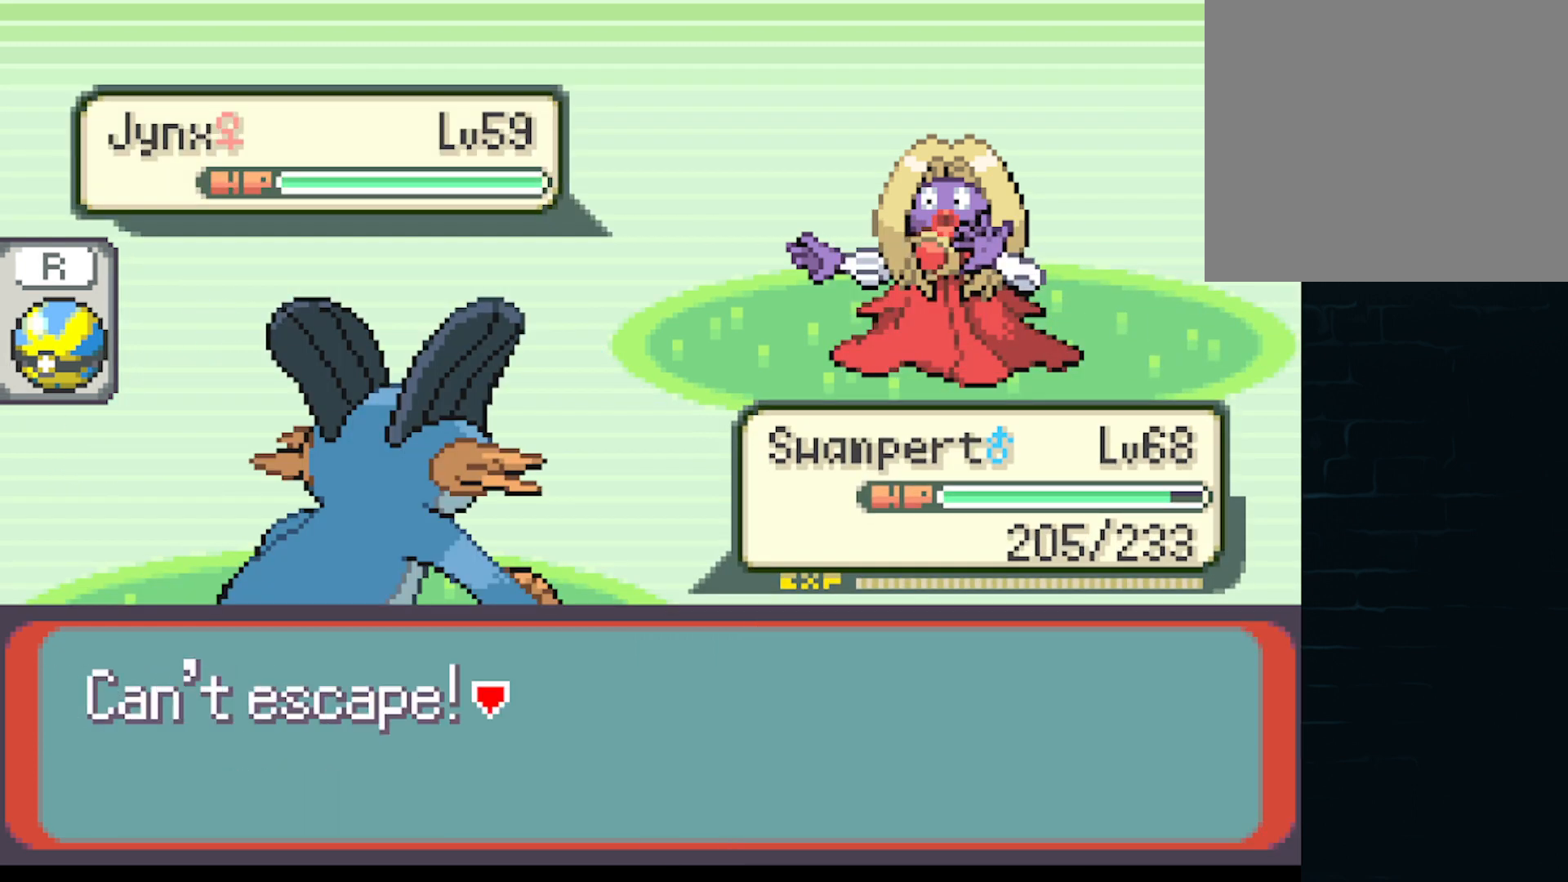
Gameplay with a controller (Xbox layout); each line is a JSON object with the inputs held at the frame after it. "events" lists button and stick changes between this image and that frame as [ms after this image, input, new state], when the widget could be followed in between. Not read: right_stick.
{"buttons": [], "left_stick": "center", "events": [[125, "A", "down"], [209, "A", "up"], [334, "A", "down"], [376, "A", "up"]]}
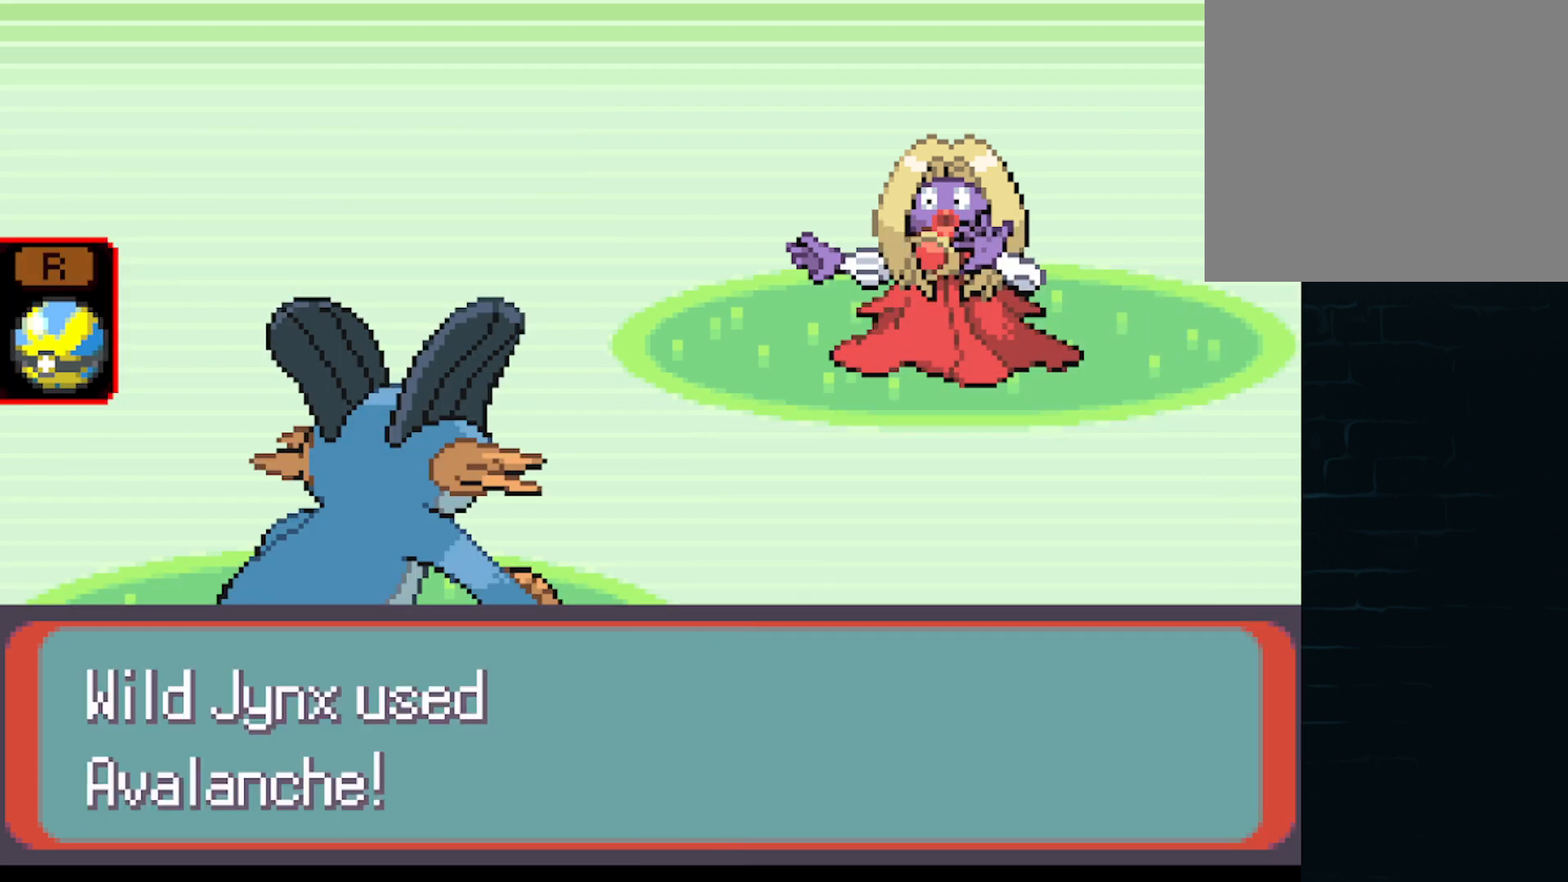
{"buttons": ["A"], "left_stick": "center", "events": [[41, "A", "down"], [125, "A", "up"], [250, "A", "down"], [333, "A", "up"], [458, "A", "down"]]}
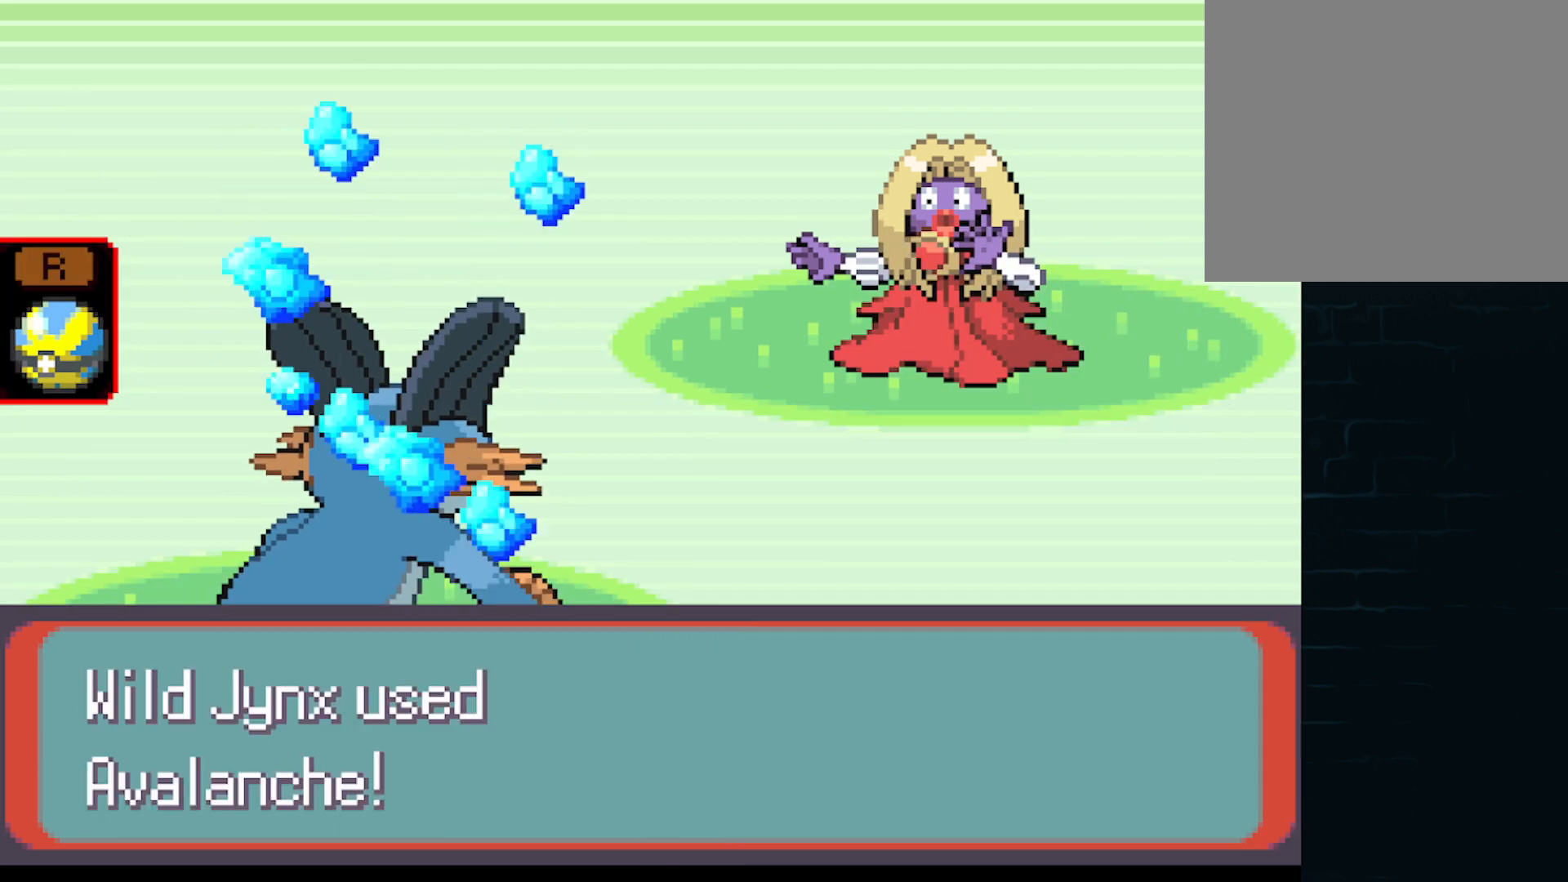
{"buttons": [], "left_stick": "center", "events": [[42, "A", "up"], [209, "A", "down"], [250, "A", "up"]]}
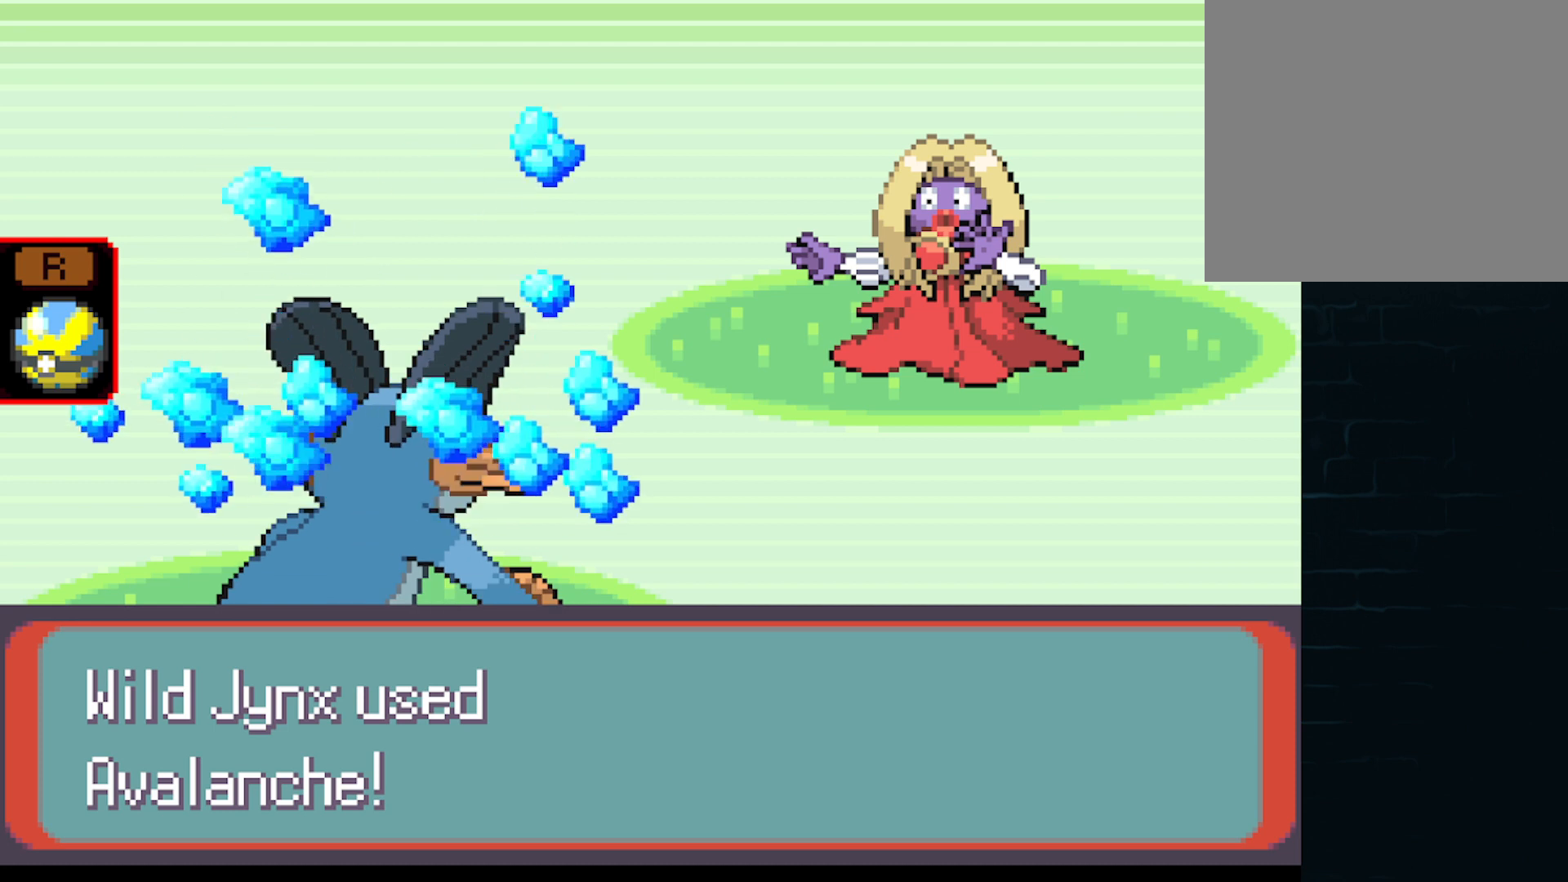
{"buttons": [], "left_stick": "center", "events": []}
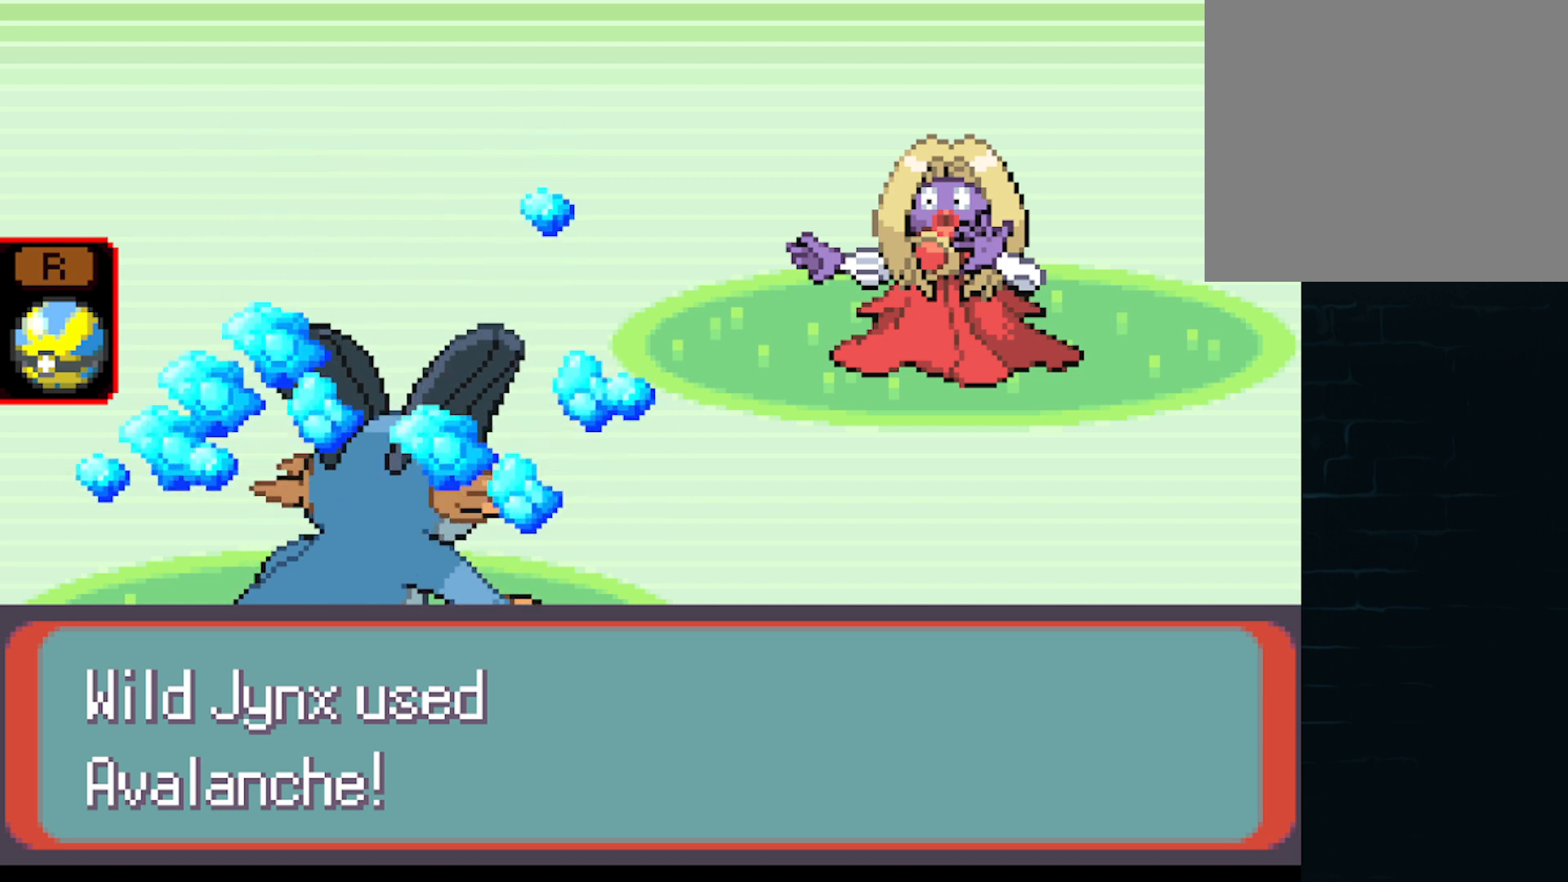
{"buttons": [], "left_stick": "center", "events": []}
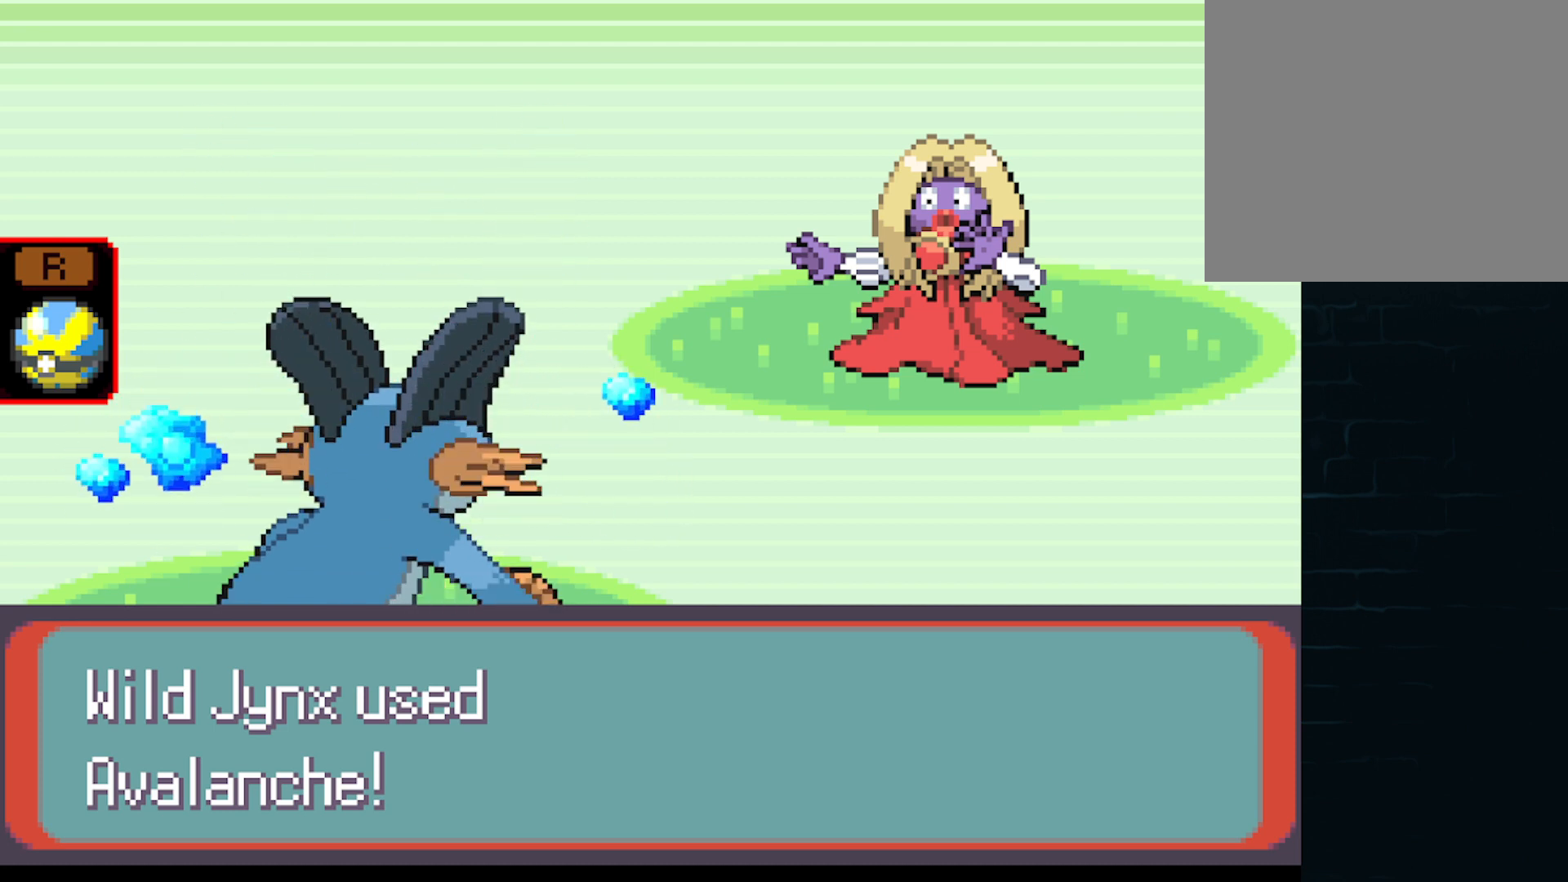
{"buttons": [], "left_stick": "center", "events": []}
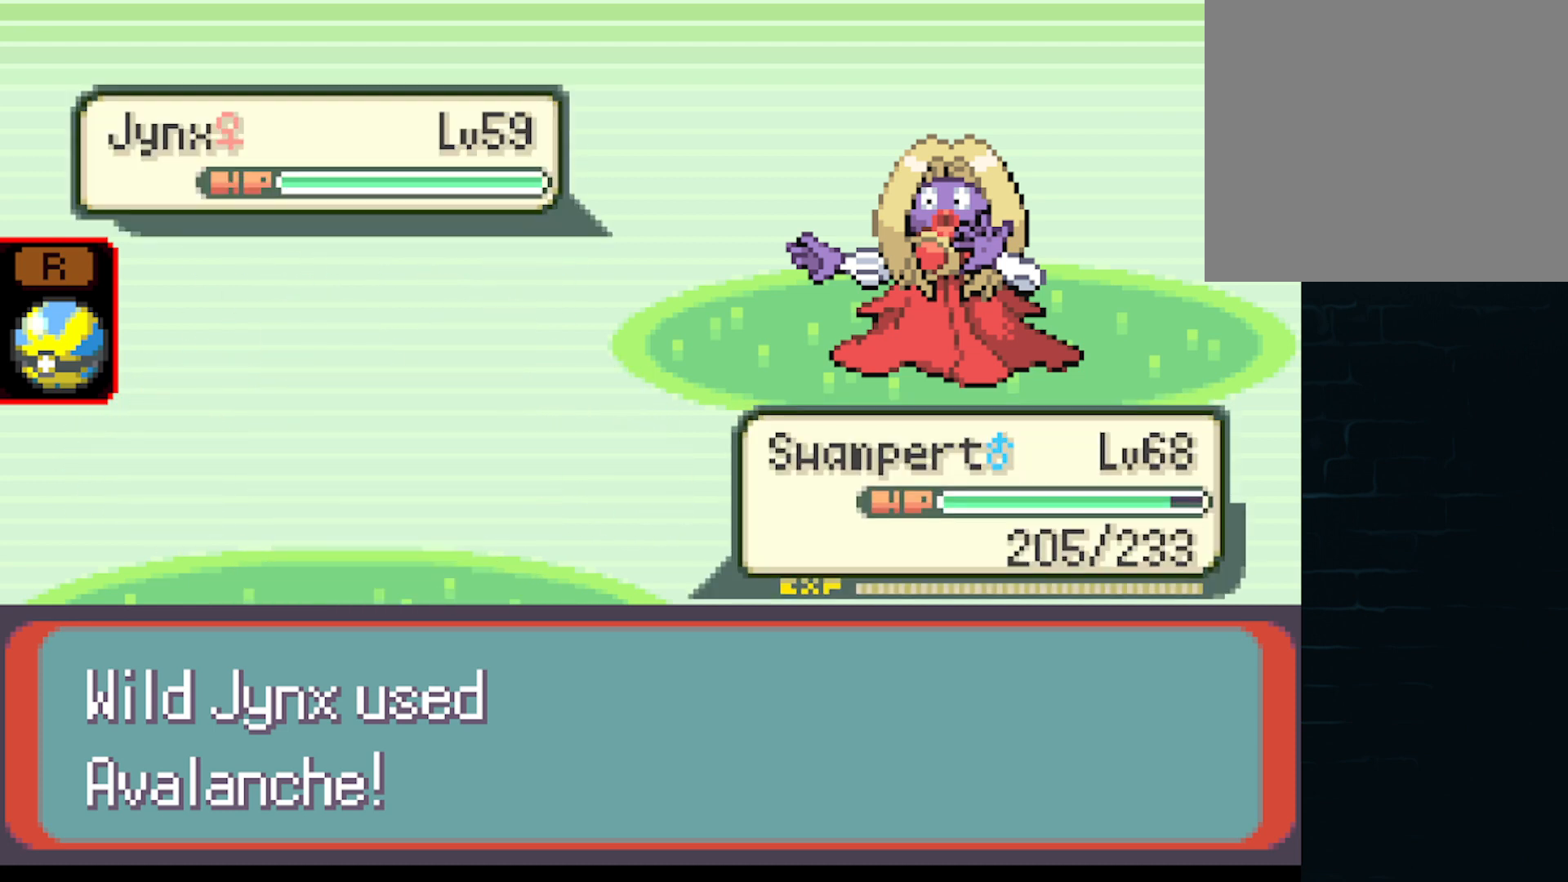
{"buttons": [], "left_stick": "center", "events": []}
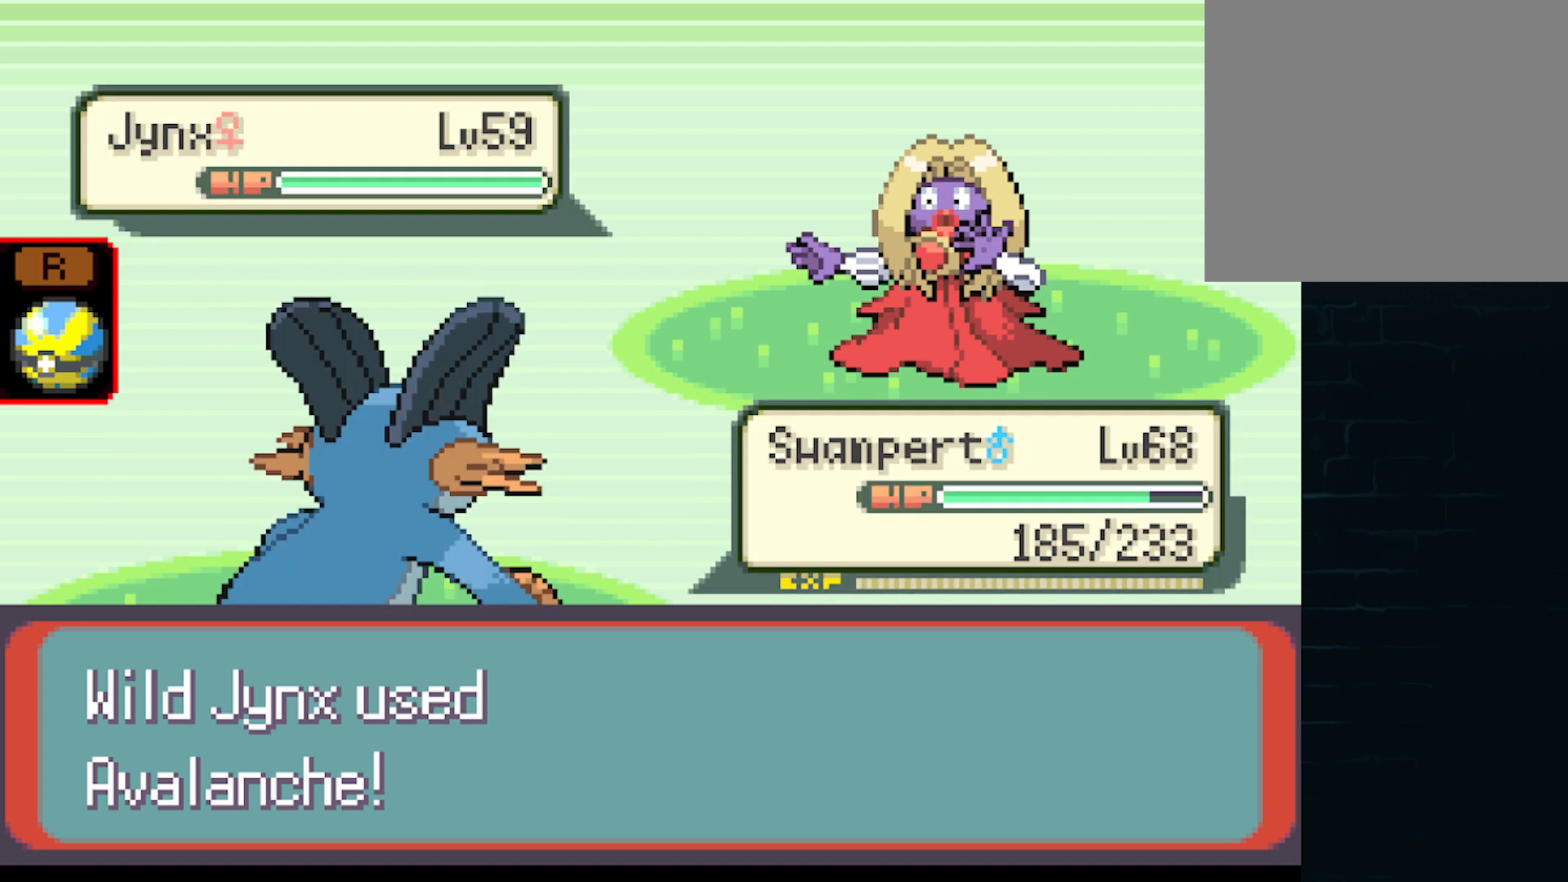
{"buttons": [], "left_stick": "center", "events": []}
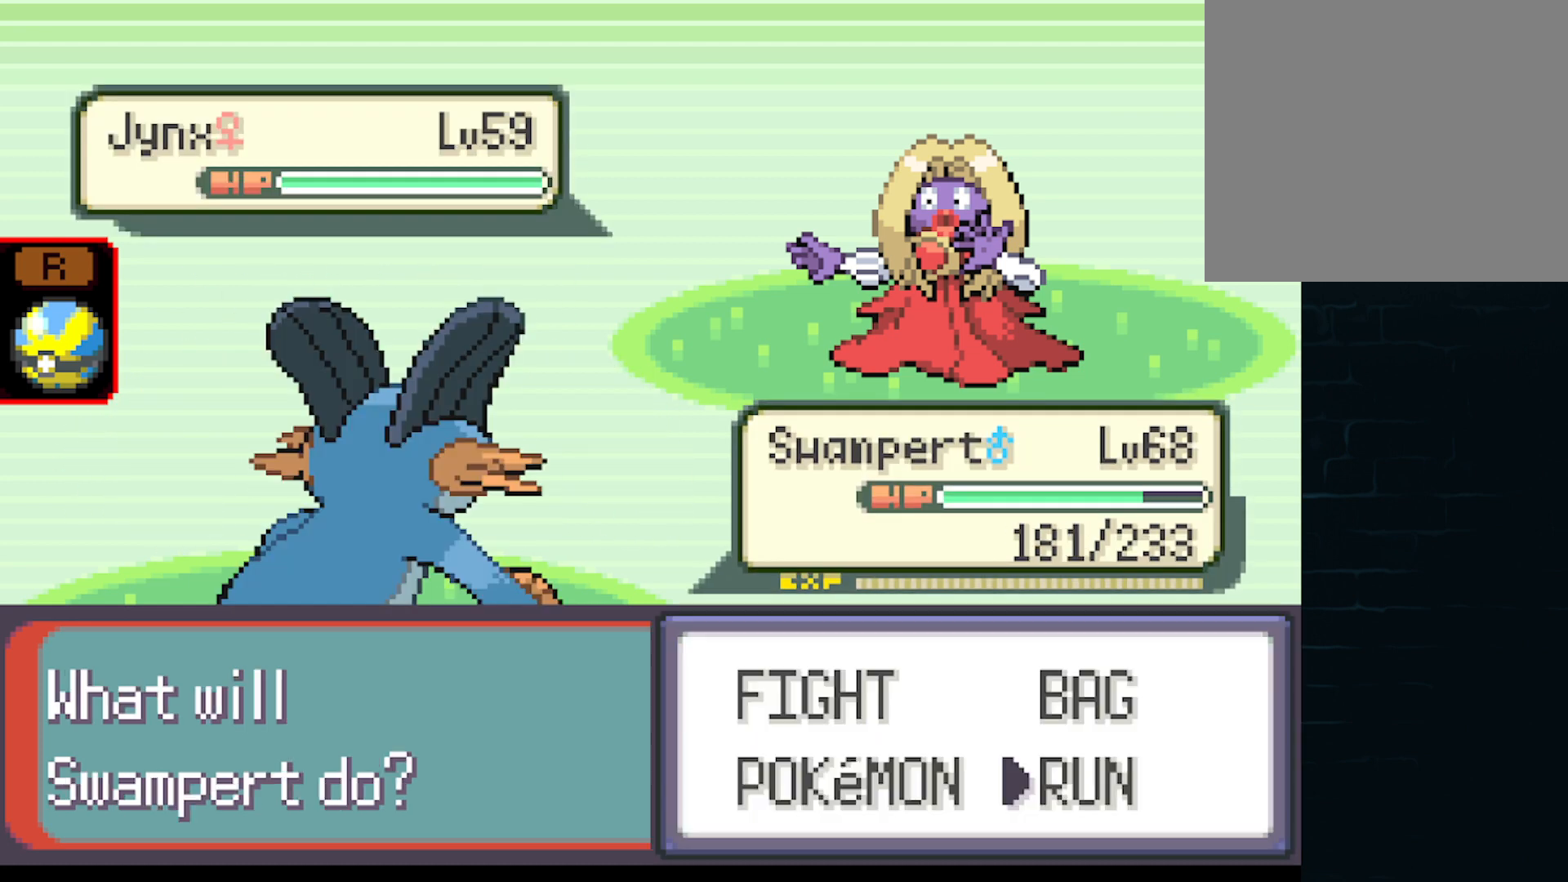
{"buttons": [], "left_stick": "center", "events": []}
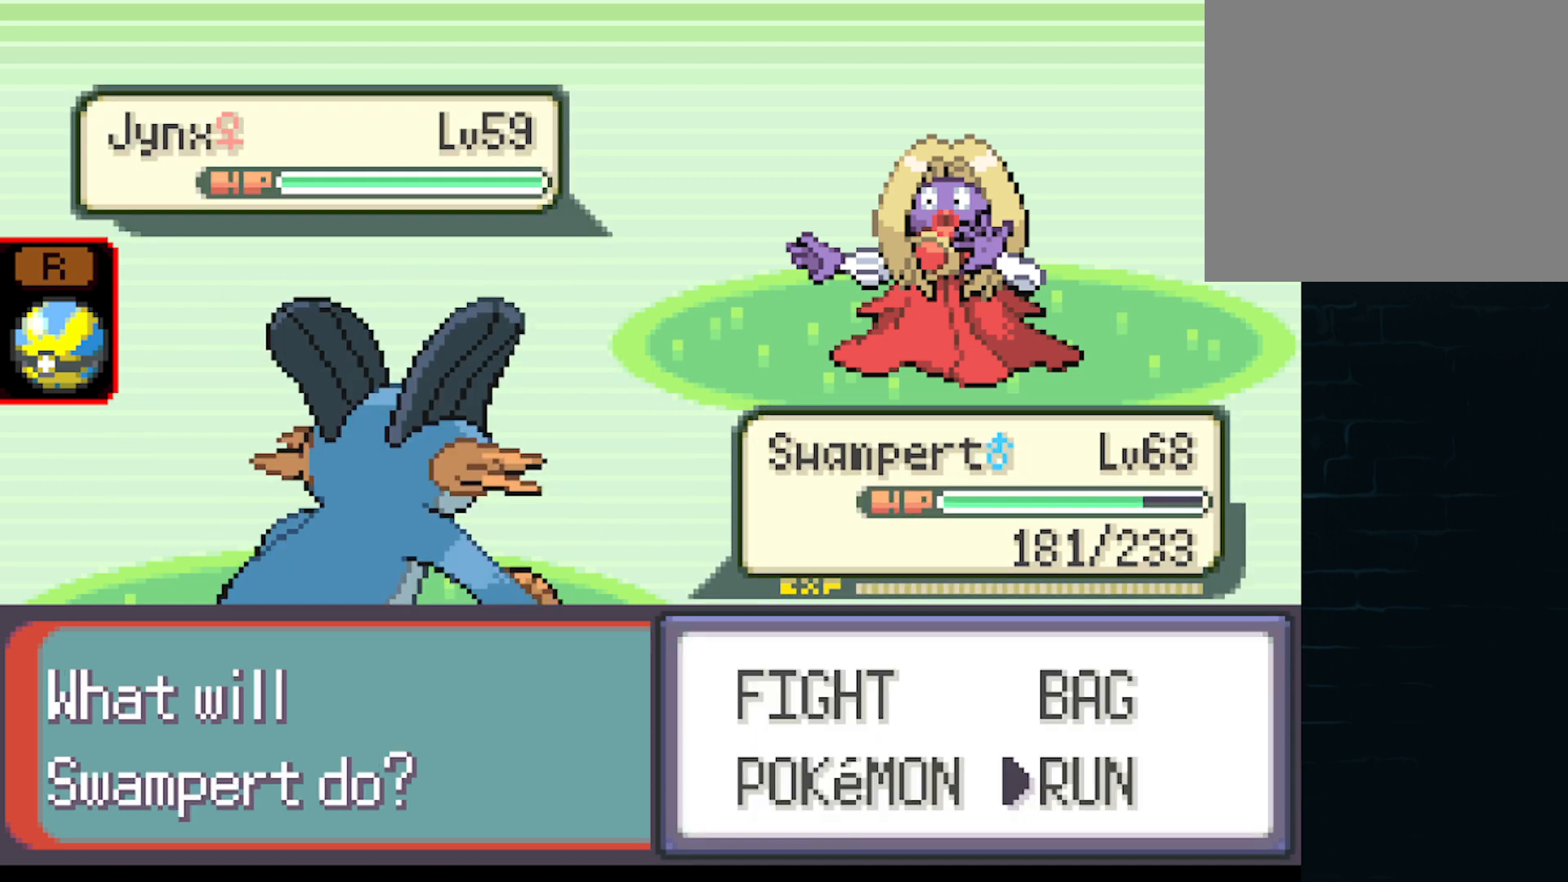
{"buttons": [], "left_stick": "center", "events": [[41, "DPAD_DOWN", "down"], [83, "DPAD_DOWN", "up"], [333, "DPAD_LEFT", "down"], [458, "DPAD_LEFT", "up"]]}
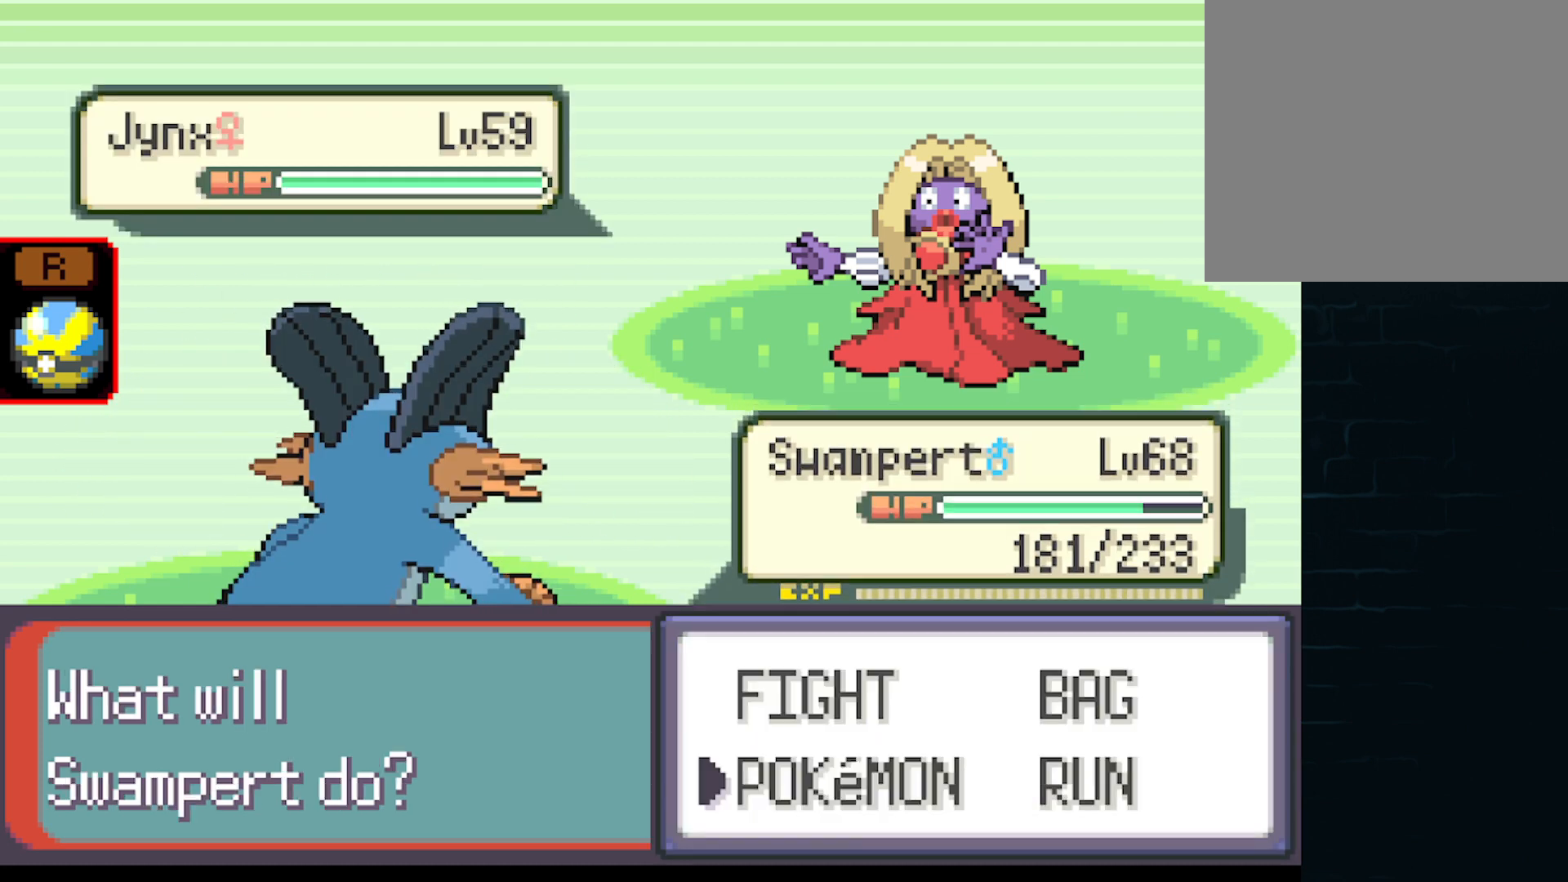
{"buttons": [], "left_stick": "center", "events": [[167, "B", "down"], [292, "B", "up"]]}
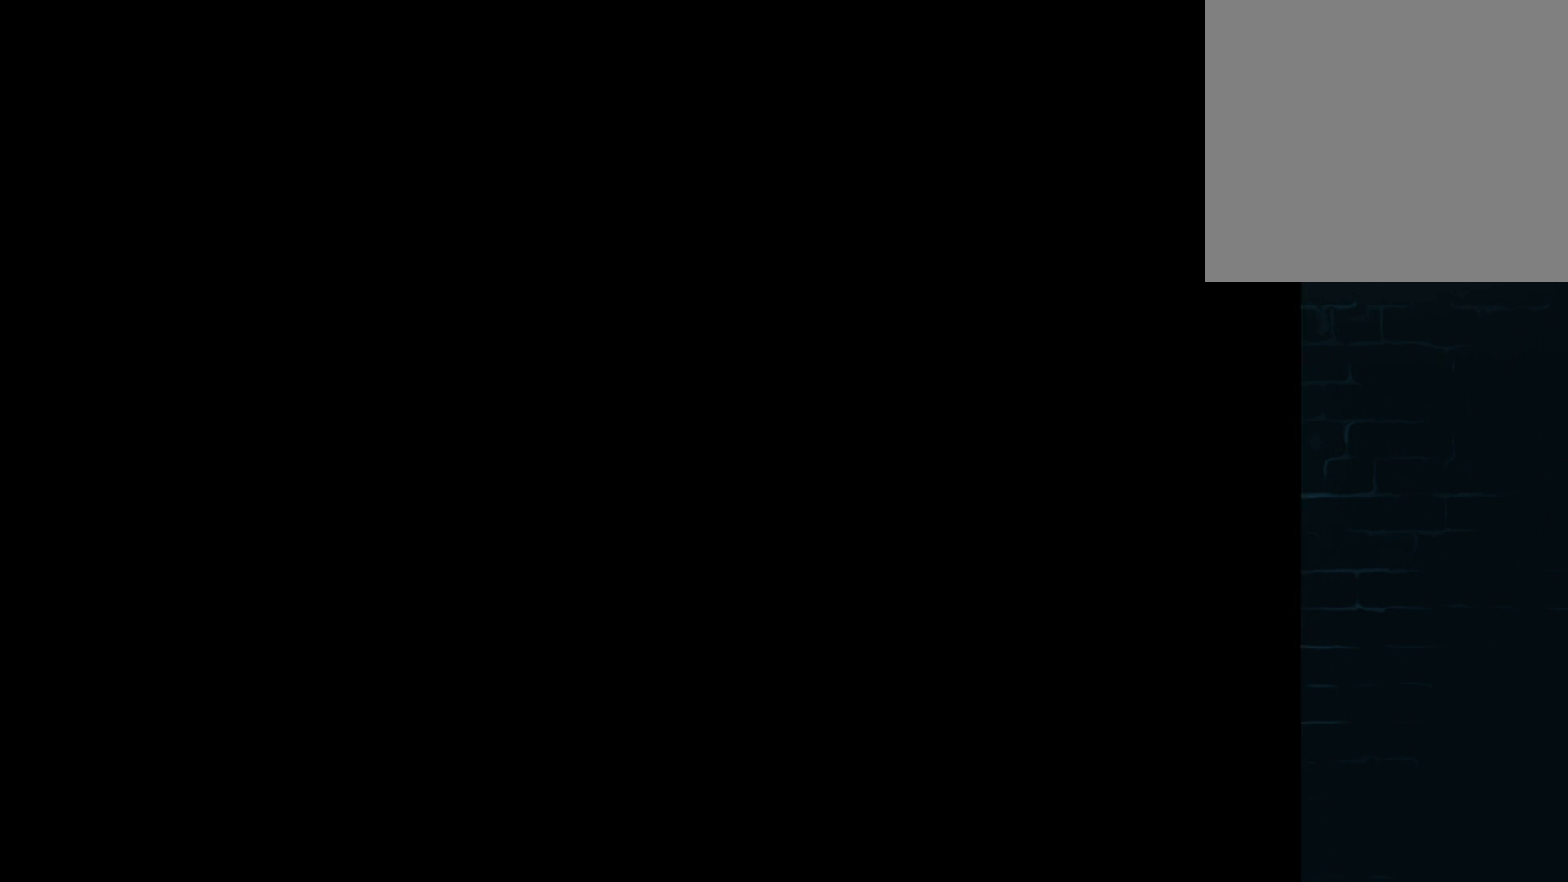
{"buttons": ["DPAD_RIGHT"], "left_stick": "center", "events": [[500, "DPAD_RIGHT", "down"]]}
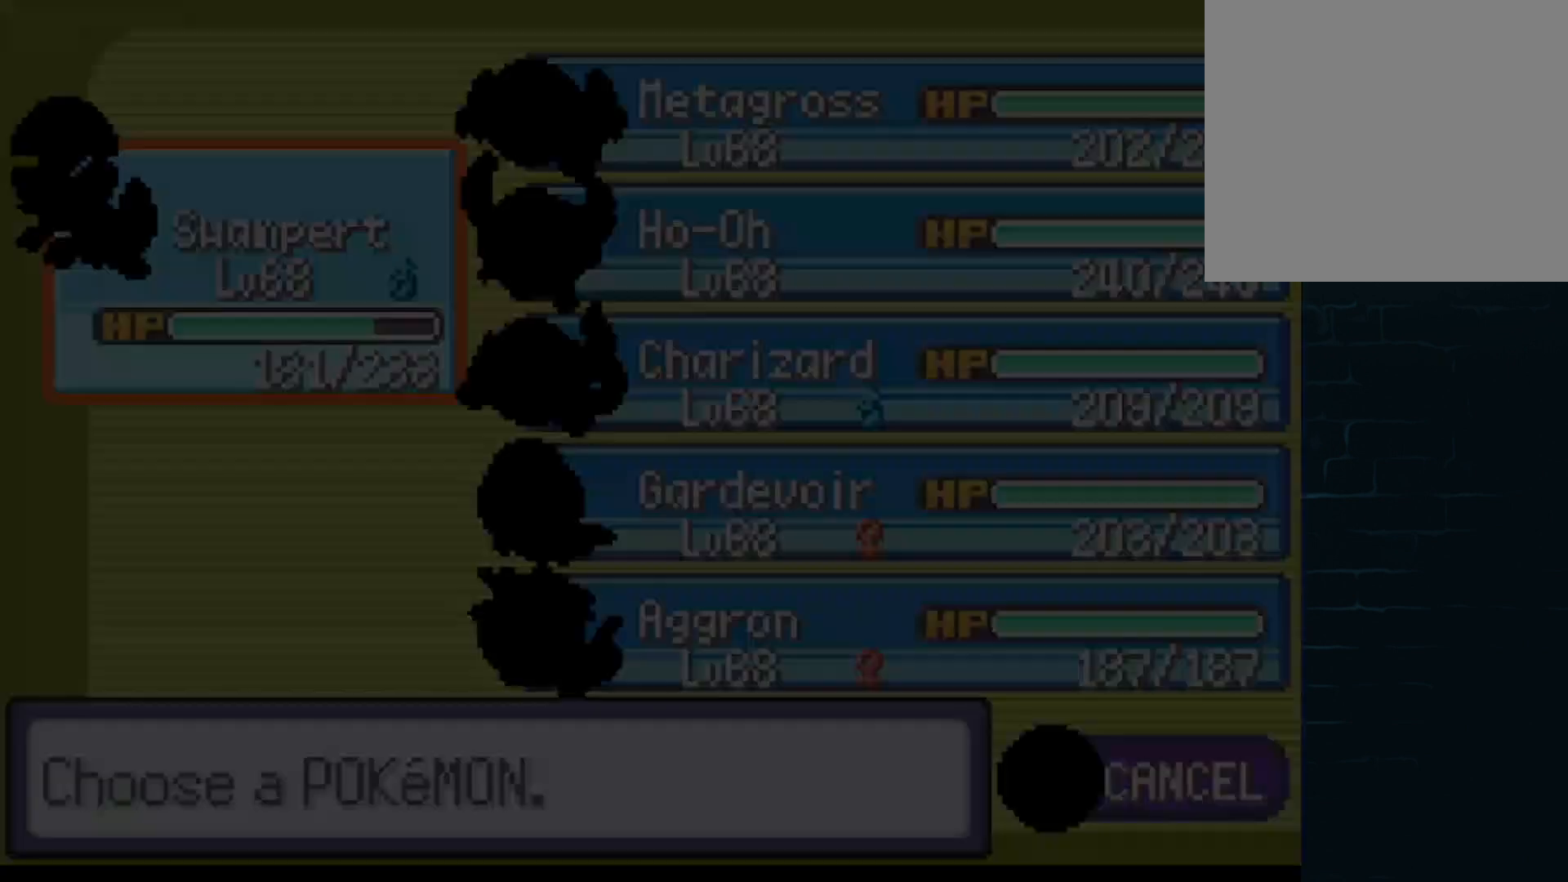
{"buttons": [], "left_stick": "center", "events": [[125, "DPAD_RIGHT", "up"], [334, "DPAD_RIGHT", "down"], [459, "DPAD_RIGHT", "up"]]}
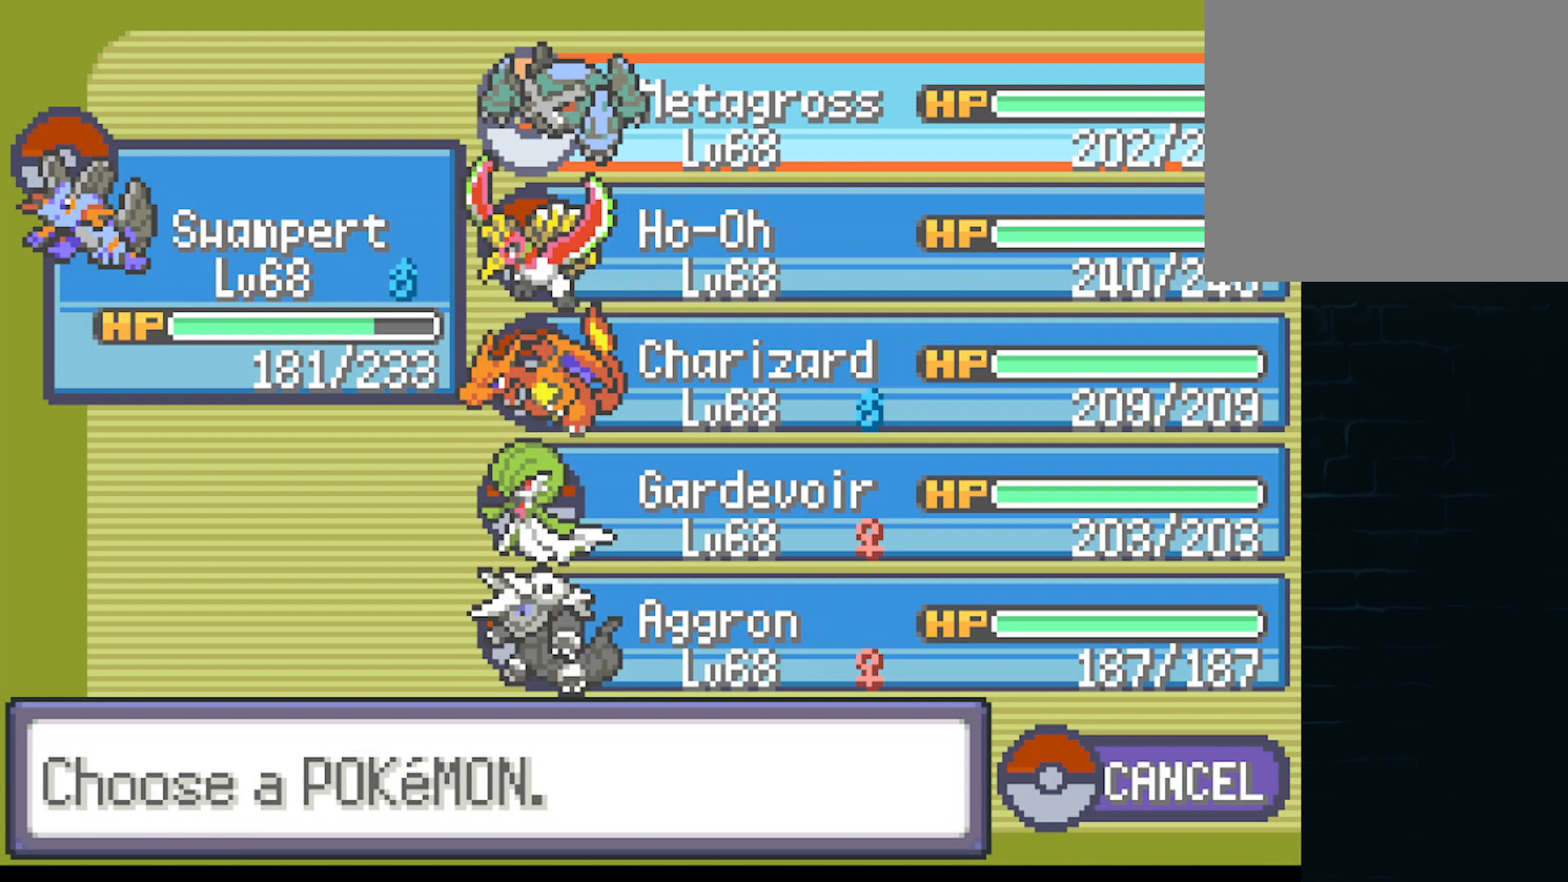
{"buttons": [], "left_stick": "center", "events": [[83, "DPAD_DOWN", "down"], [167, "DPAD_DOWN", "up"], [250, "B", "down"], [333, "B", "up"]]}
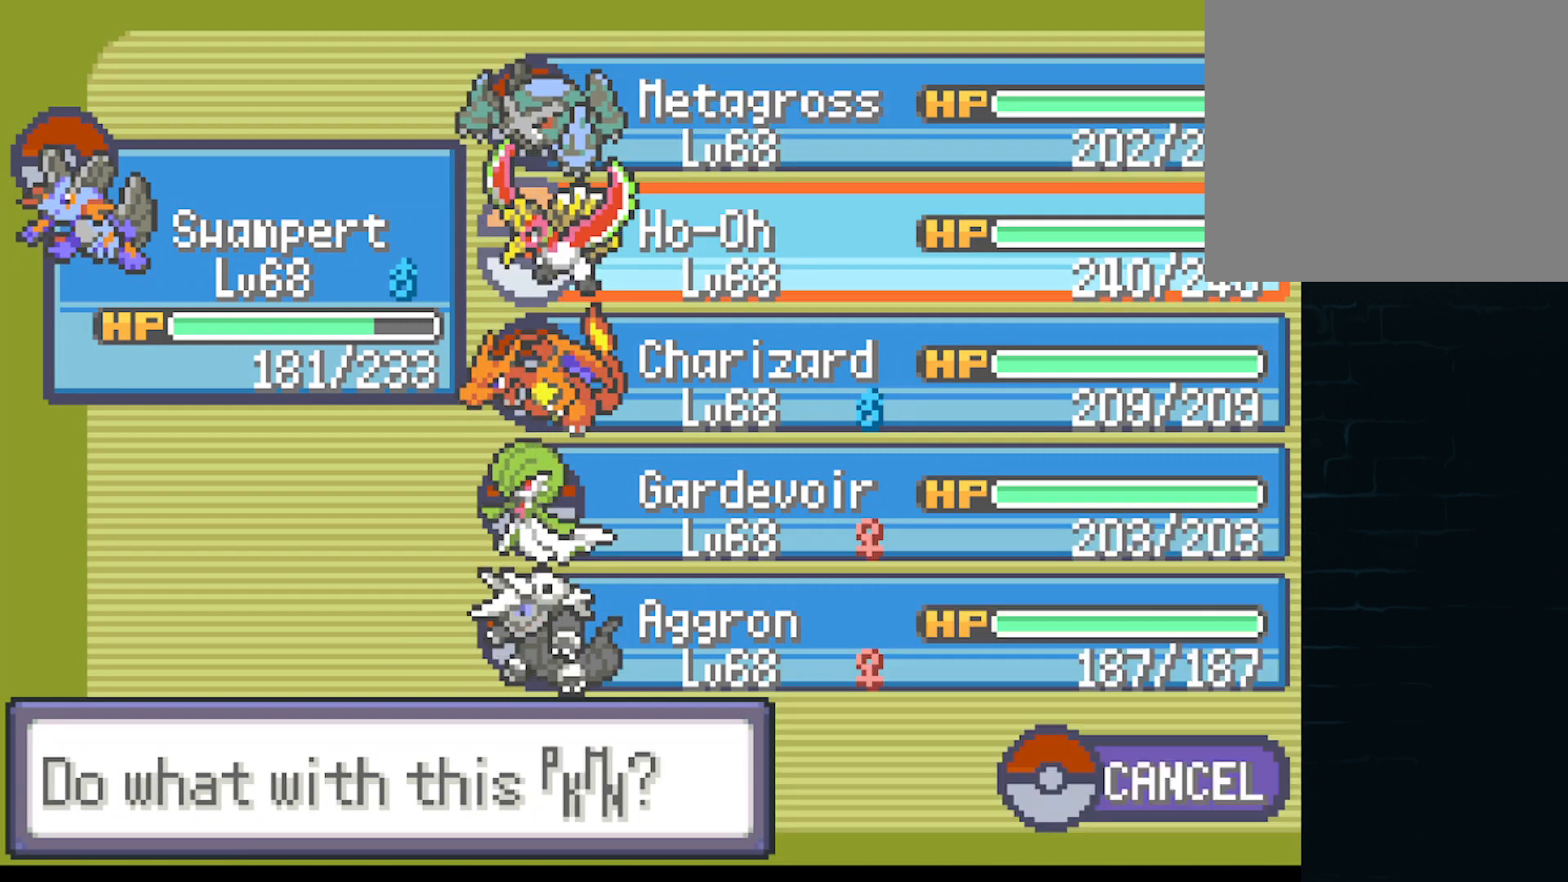
{"buttons": [], "left_stick": "center", "events": [[42, "B", "down"], [125, "B", "up"]]}
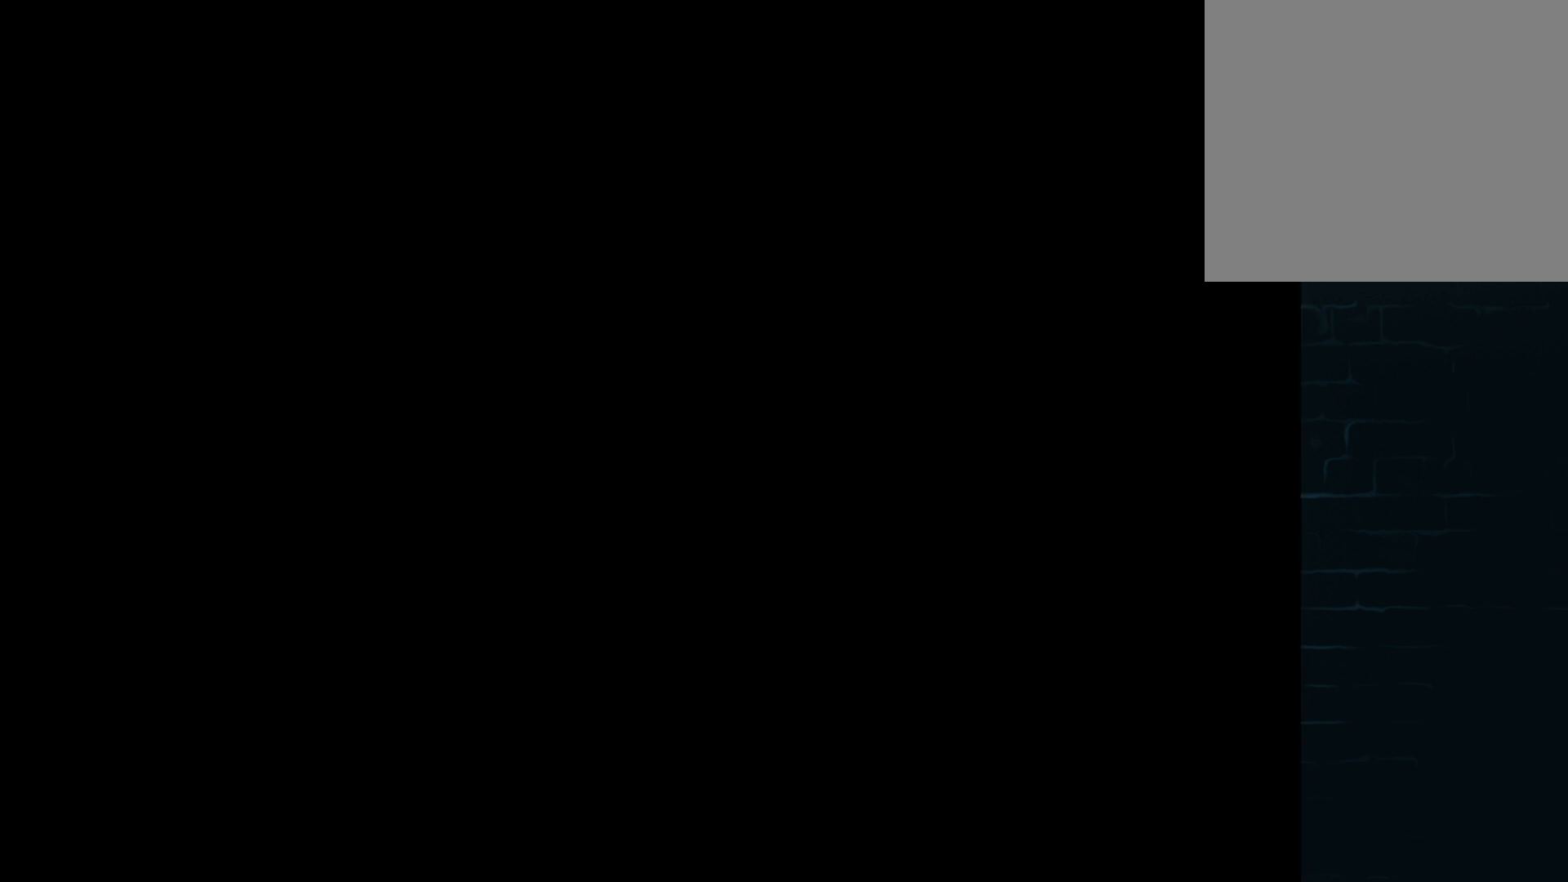
{"buttons": ["A"], "left_stick": "center", "events": [[417, "A", "down"]]}
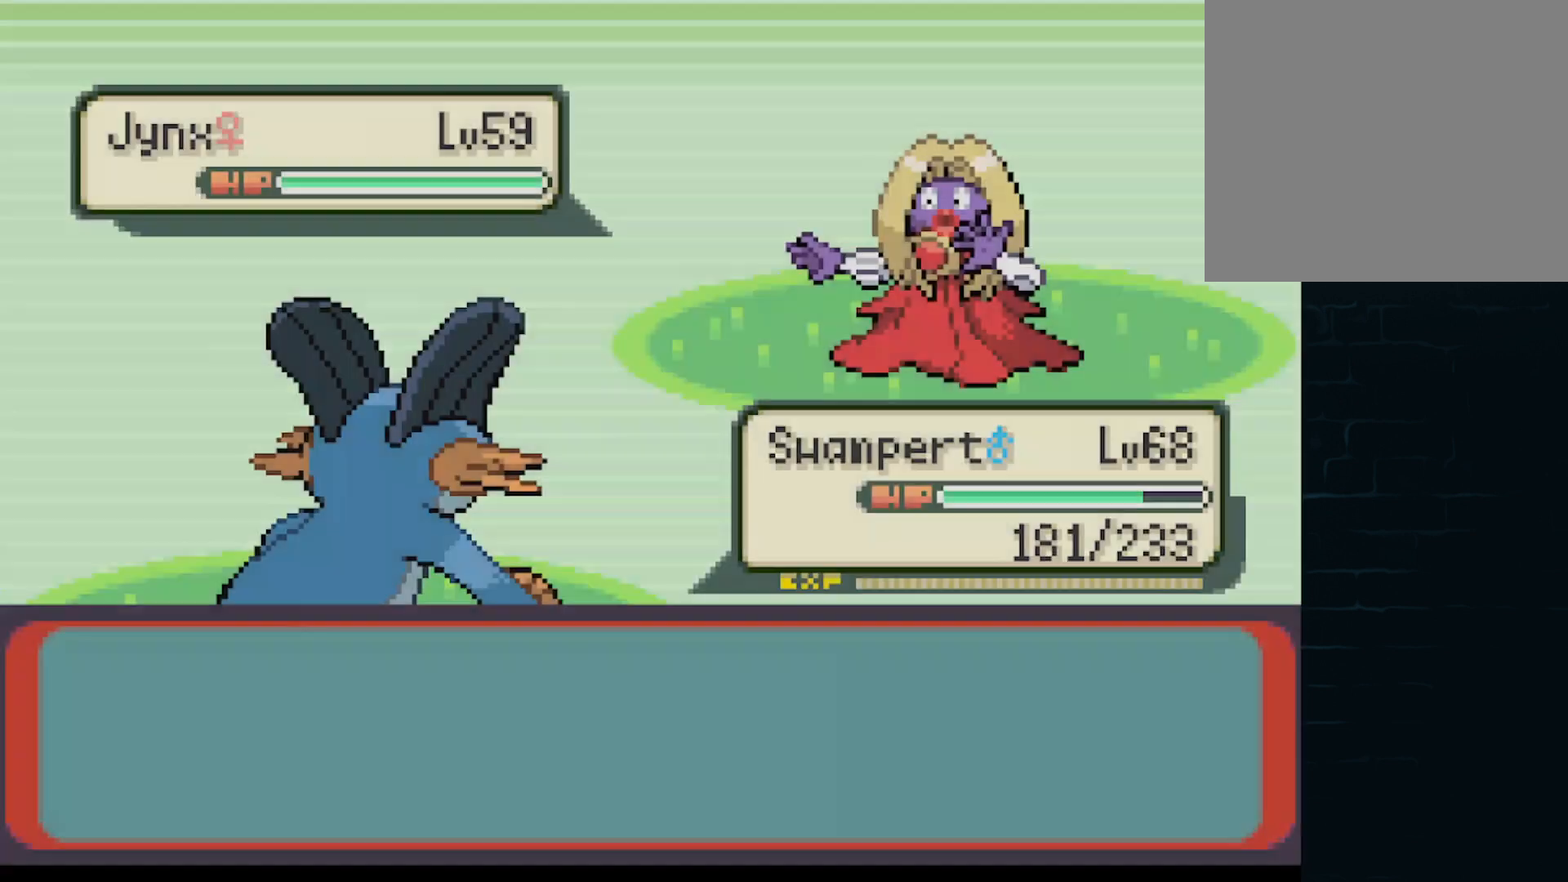
{"buttons": ["A"], "left_stick": "center", "events": [[42, "A", "up"], [84, "A", "down"], [167, "A", "up"], [292, "A", "down"], [334, "A", "up"], [459, "A", "down"]]}
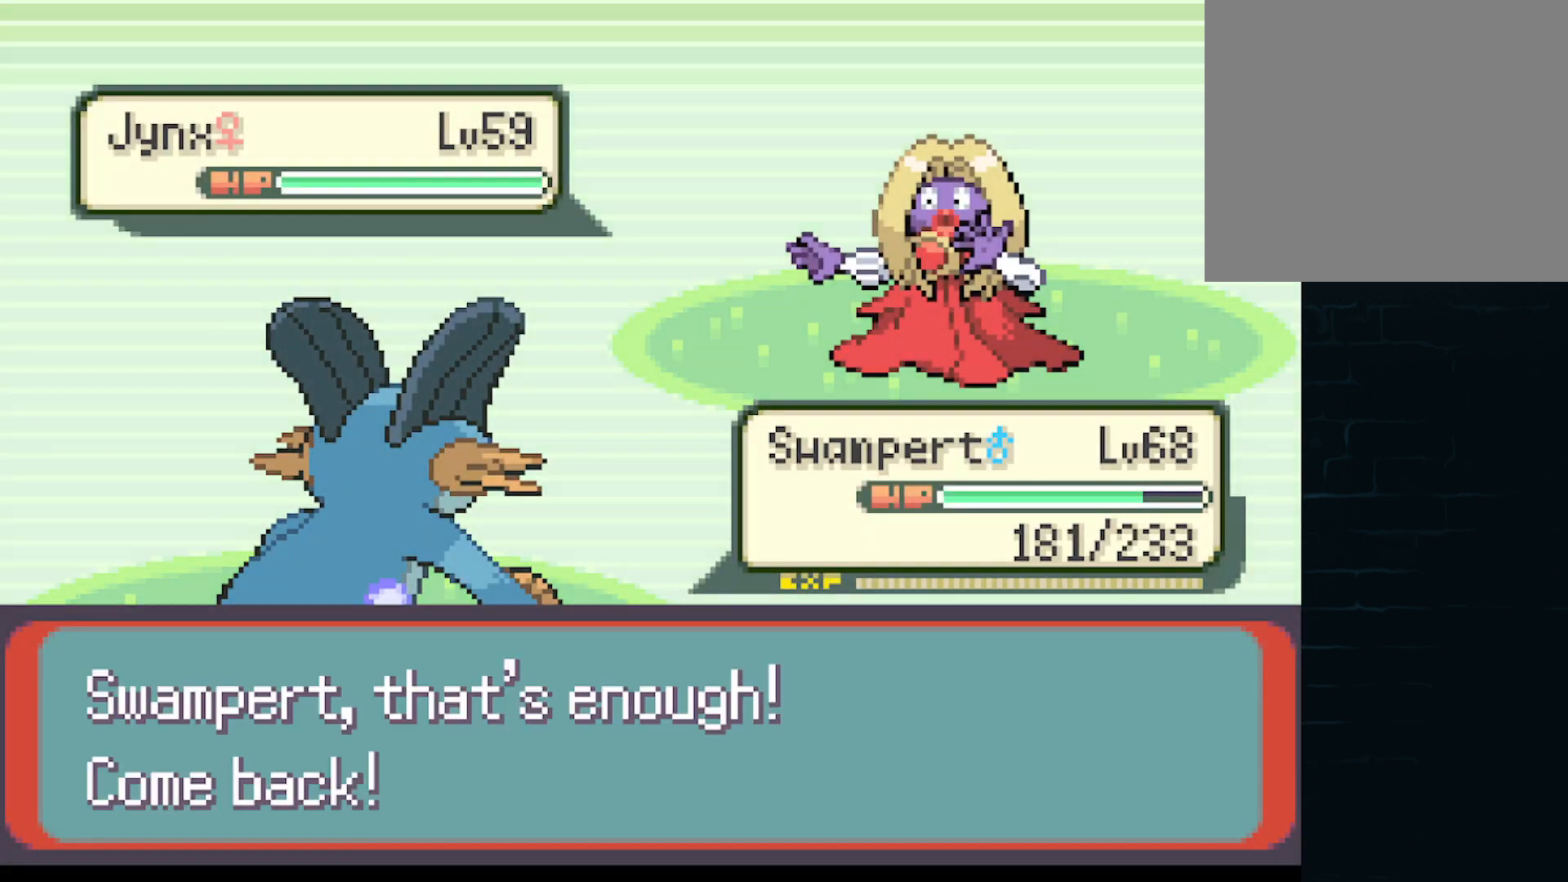
{"buttons": [], "left_stick": "center", "events": [[41, "A", "up"], [125, "A", "down"], [250, "A", "up"], [375, "A", "down"], [500, "A", "up"]]}
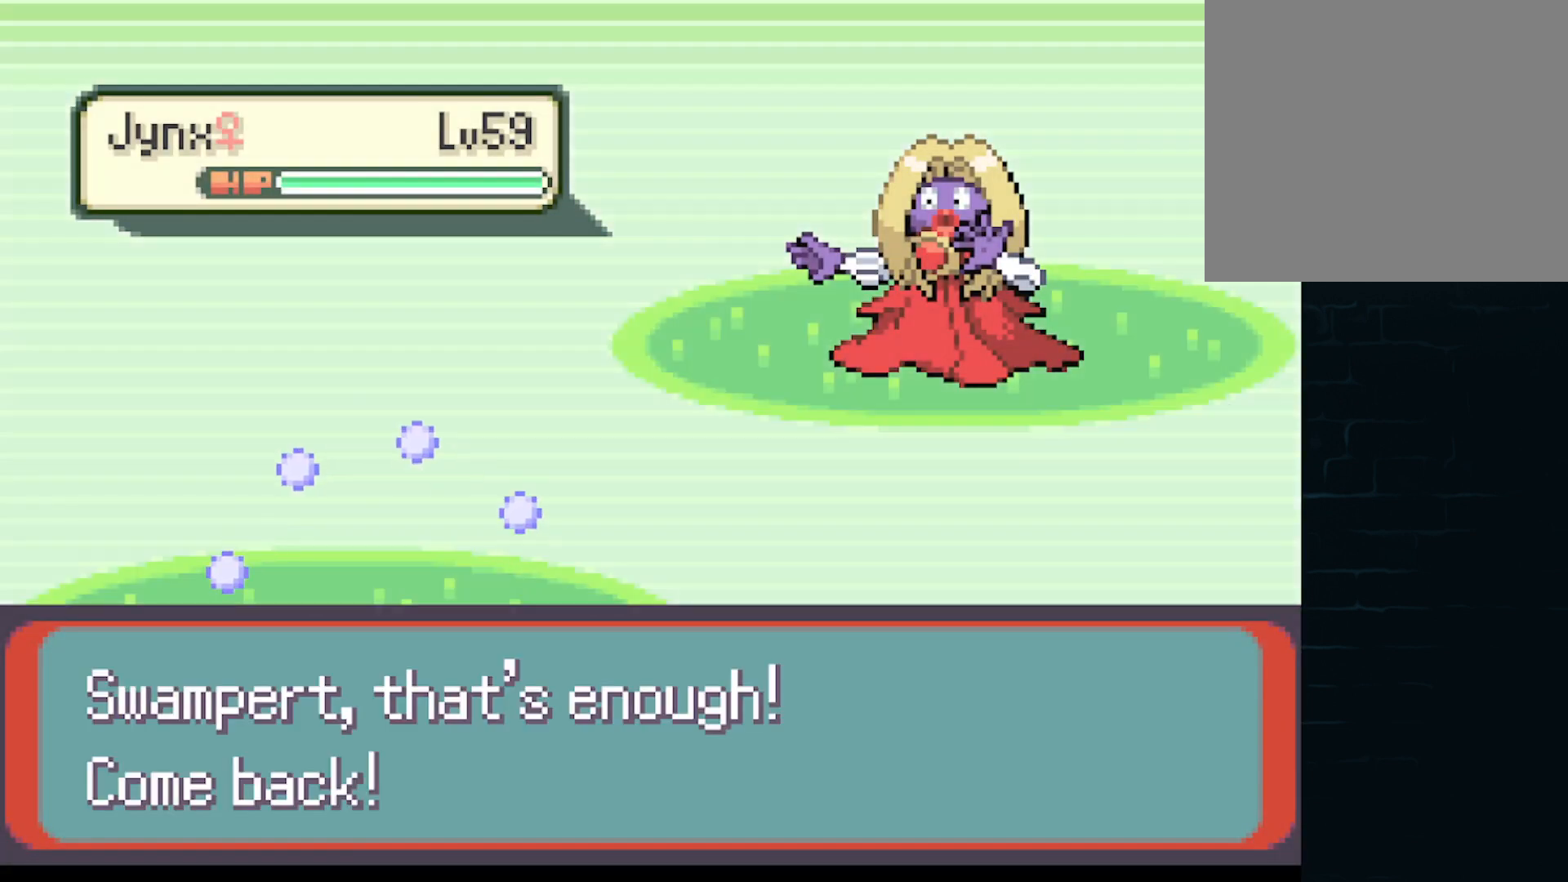
{"buttons": ["A"], "left_stick": "center", "events": [[125, "A", "down"], [209, "A", "up"], [292, "A", "down"], [376, "A", "up"], [459, "A", "down"]]}
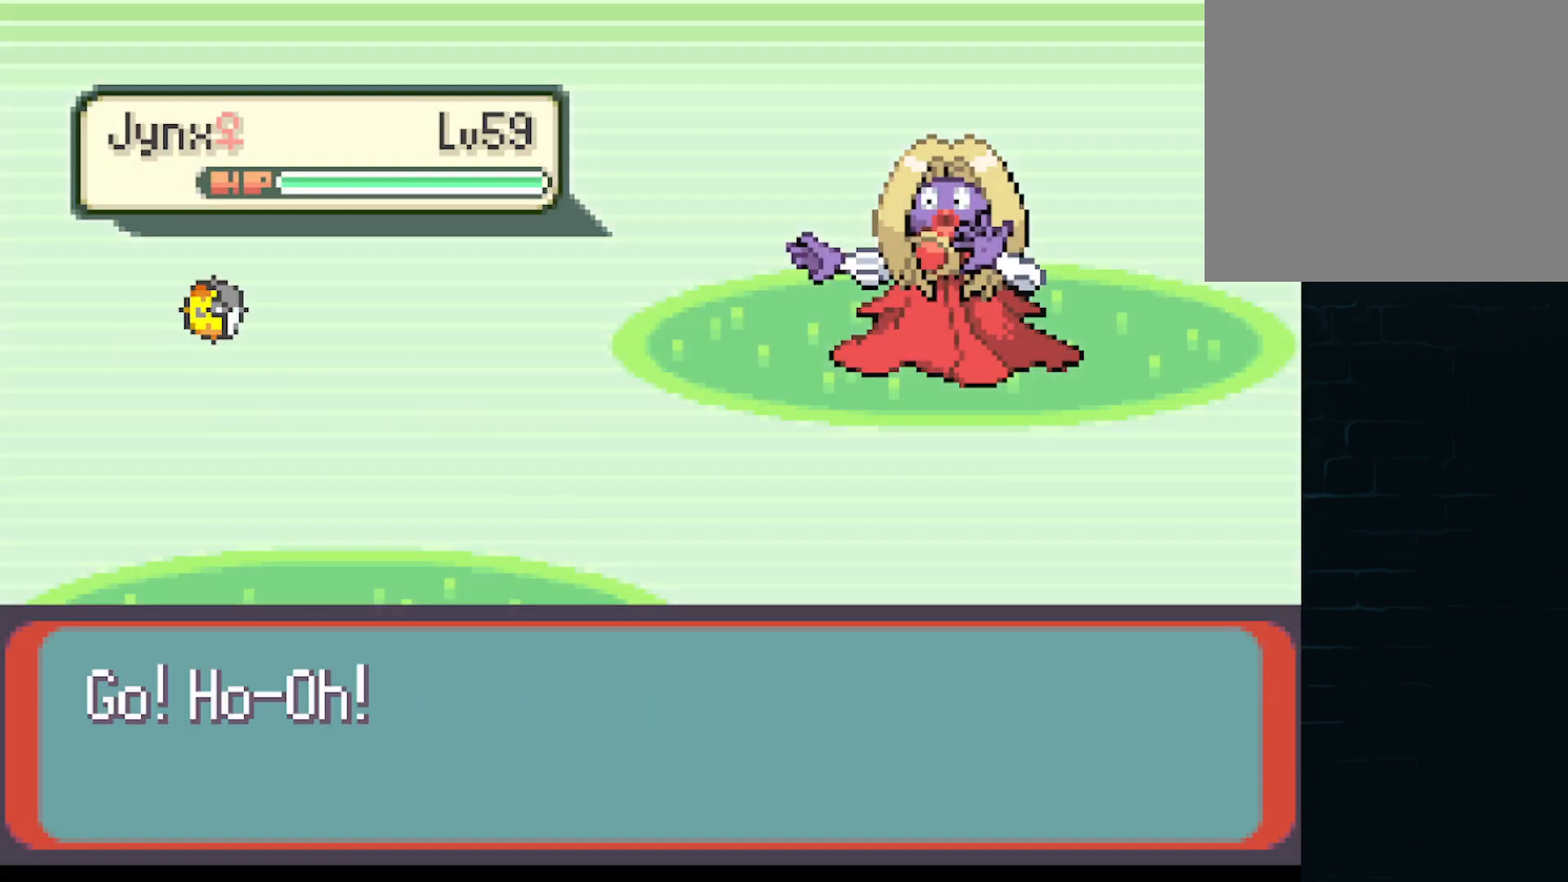
{"buttons": ["A"], "left_stick": "center", "events": [[83, "A", "up"], [208, "A", "down"], [292, "A", "up"], [459, "A", "down"]]}
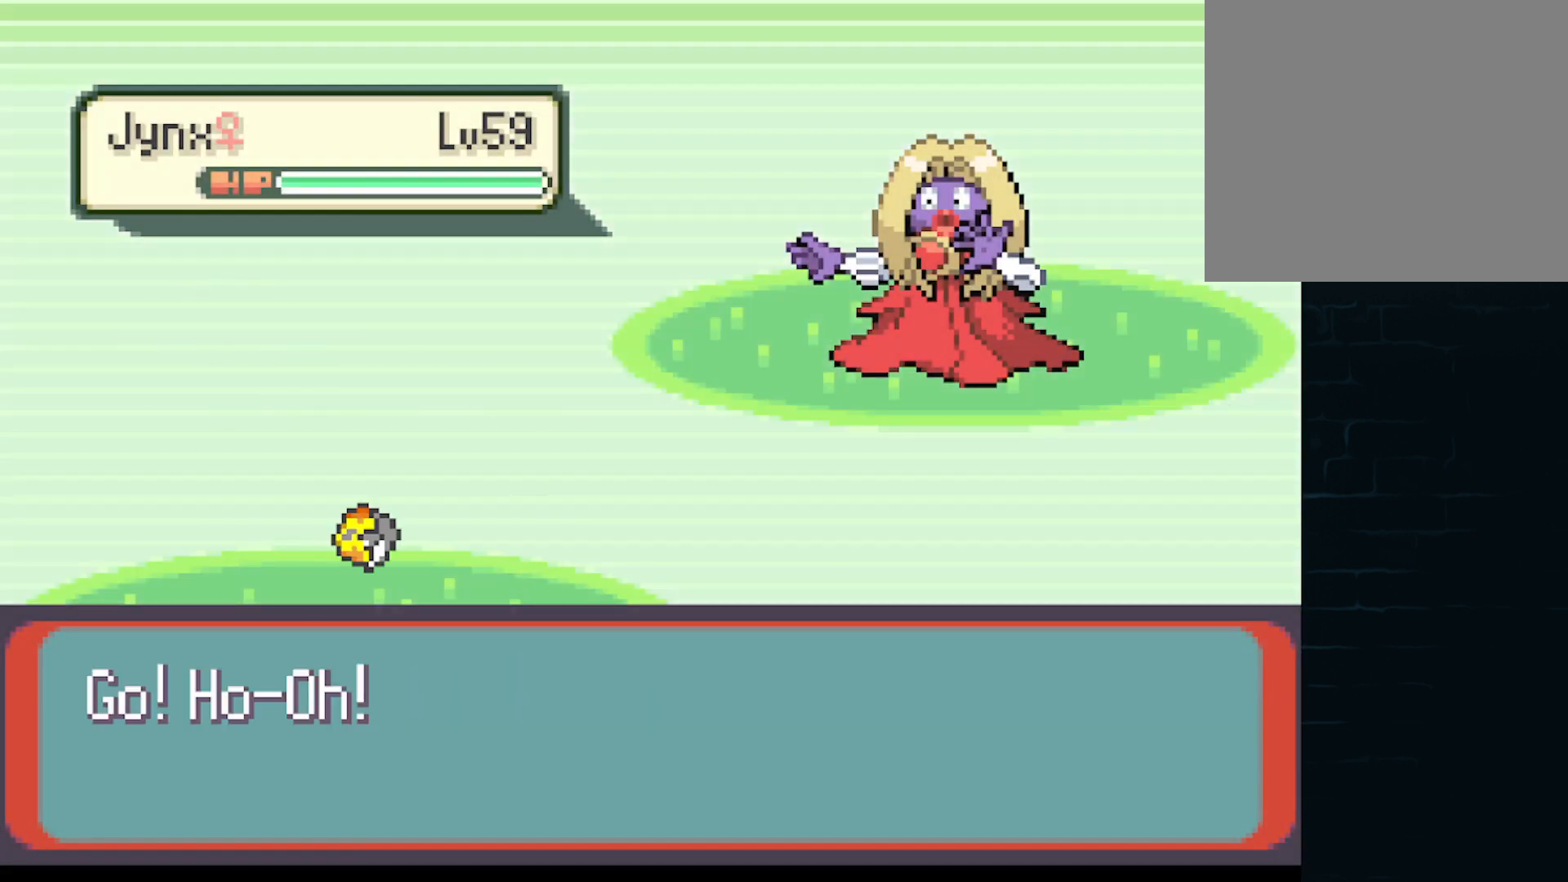
{"buttons": [], "left_stick": "center", "events": [[42, "A", "up"], [250, "A", "down"], [334, "A", "up"]]}
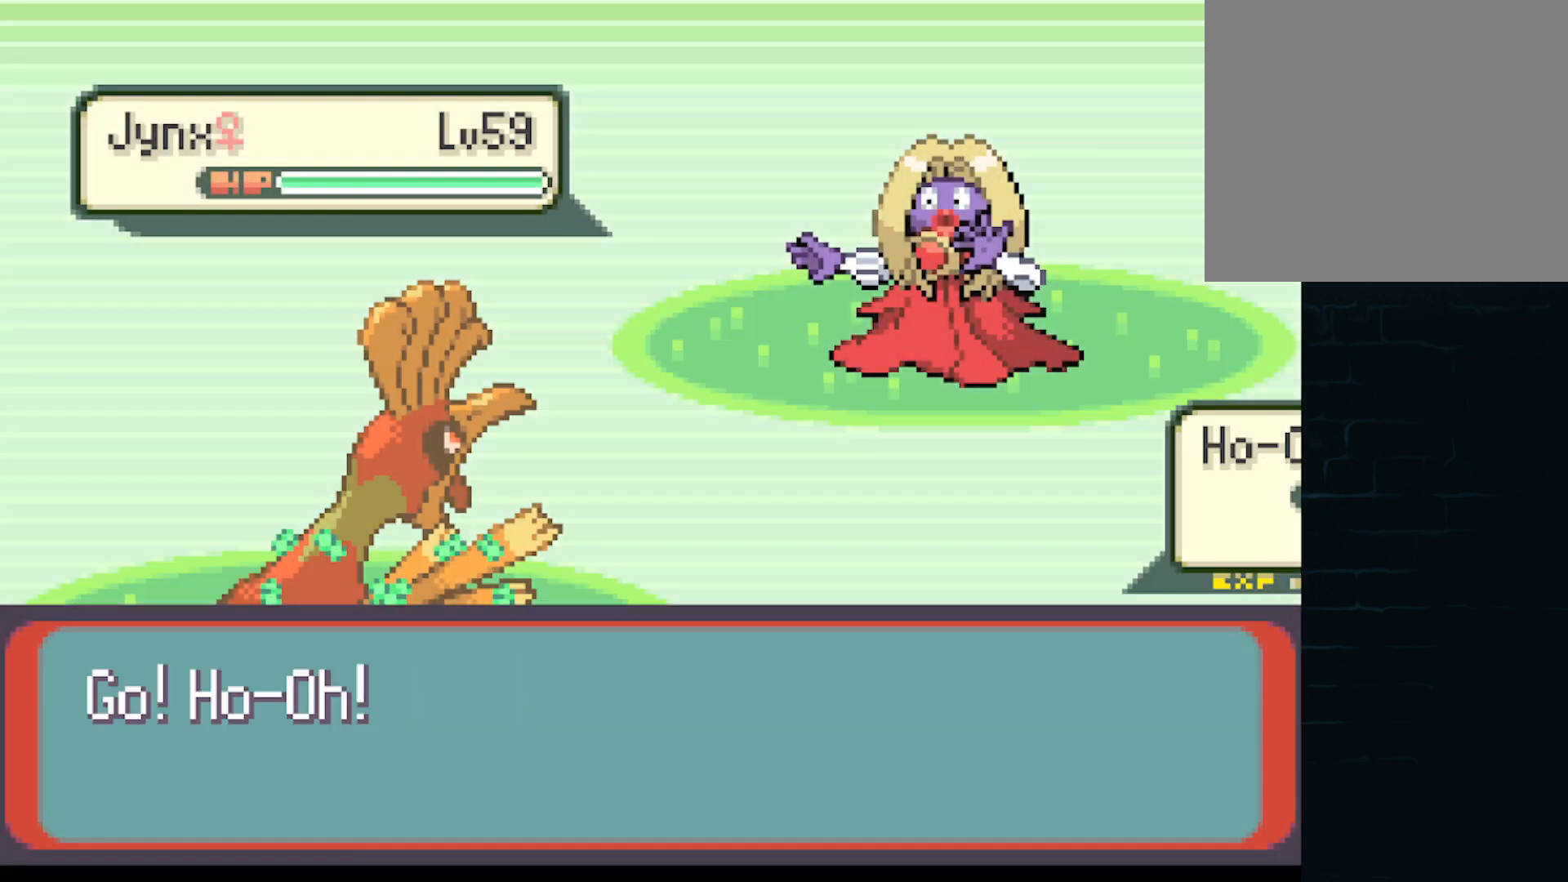
{"buttons": [], "left_stick": "center", "events": [[41, "A", "down"], [167, "A", "up"], [333, "A", "down"], [458, "A", "up"]]}
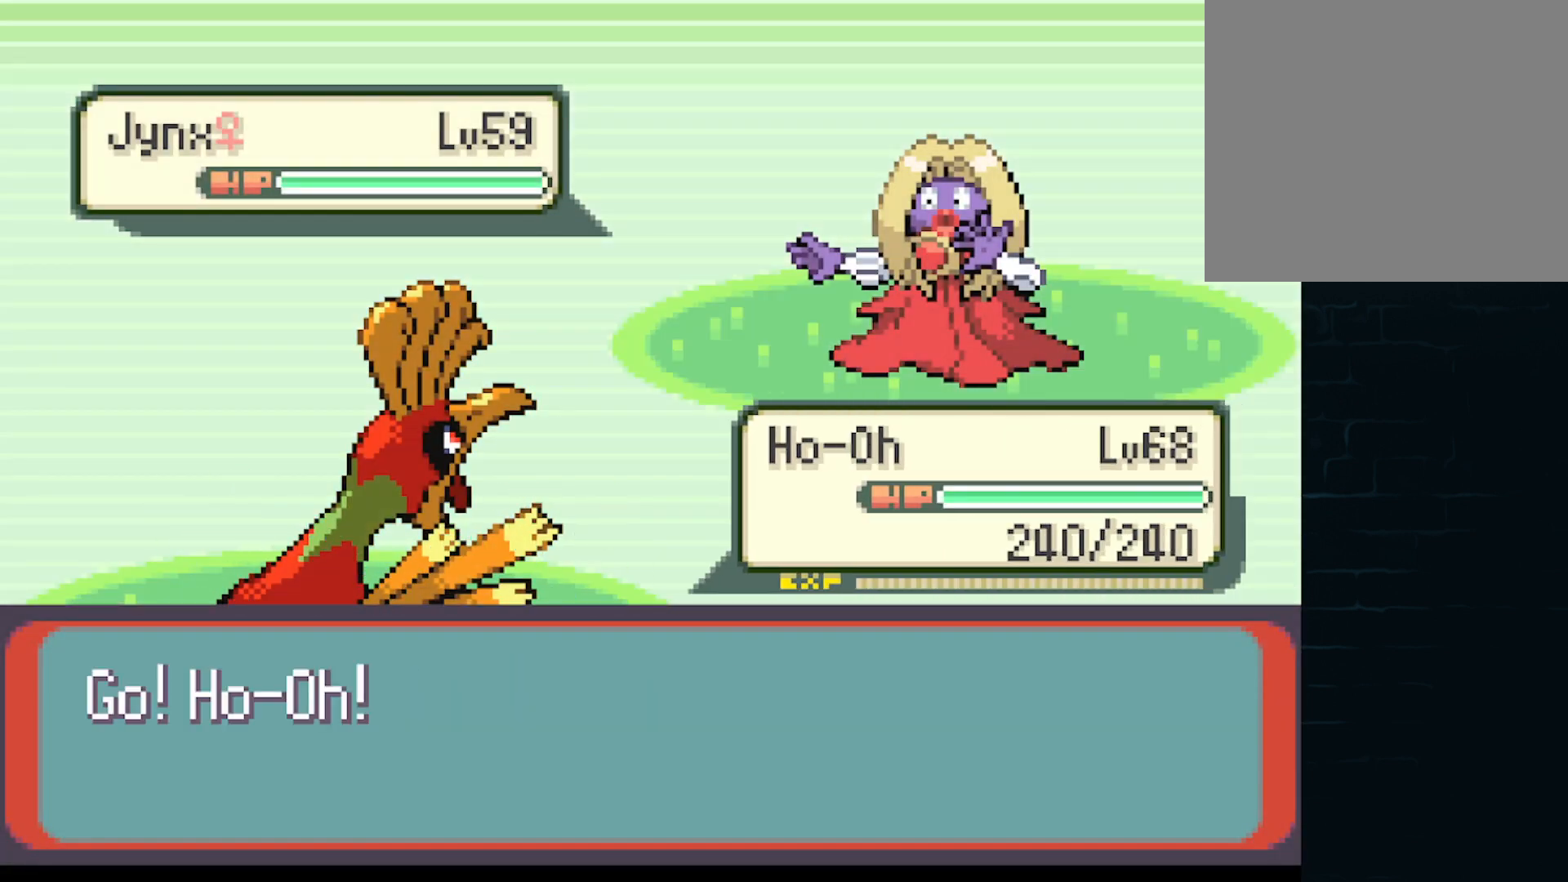
{"buttons": [], "left_stick": "center", "events": [[125, "A", "down"], [250, "A", "up"], [417, "A", "down"], [501, "A", "up"]]}
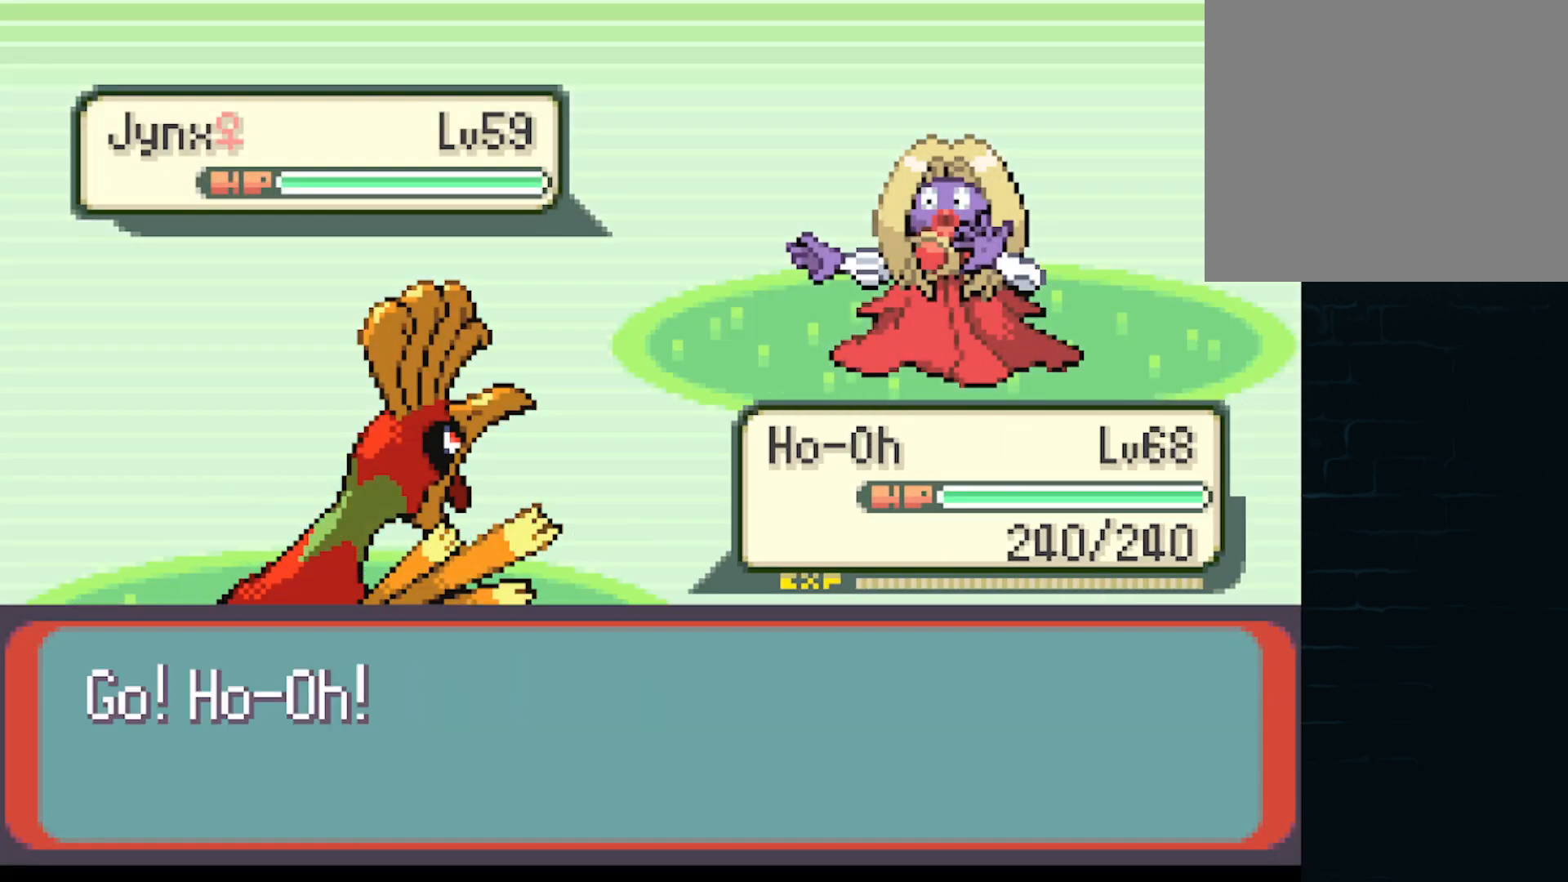
{"buttons": [], "left_stick": "center", "events": [[167, "A", "down"], [208, "A", "up"], [333, "A", "down"], [417, "A", "up"]]}
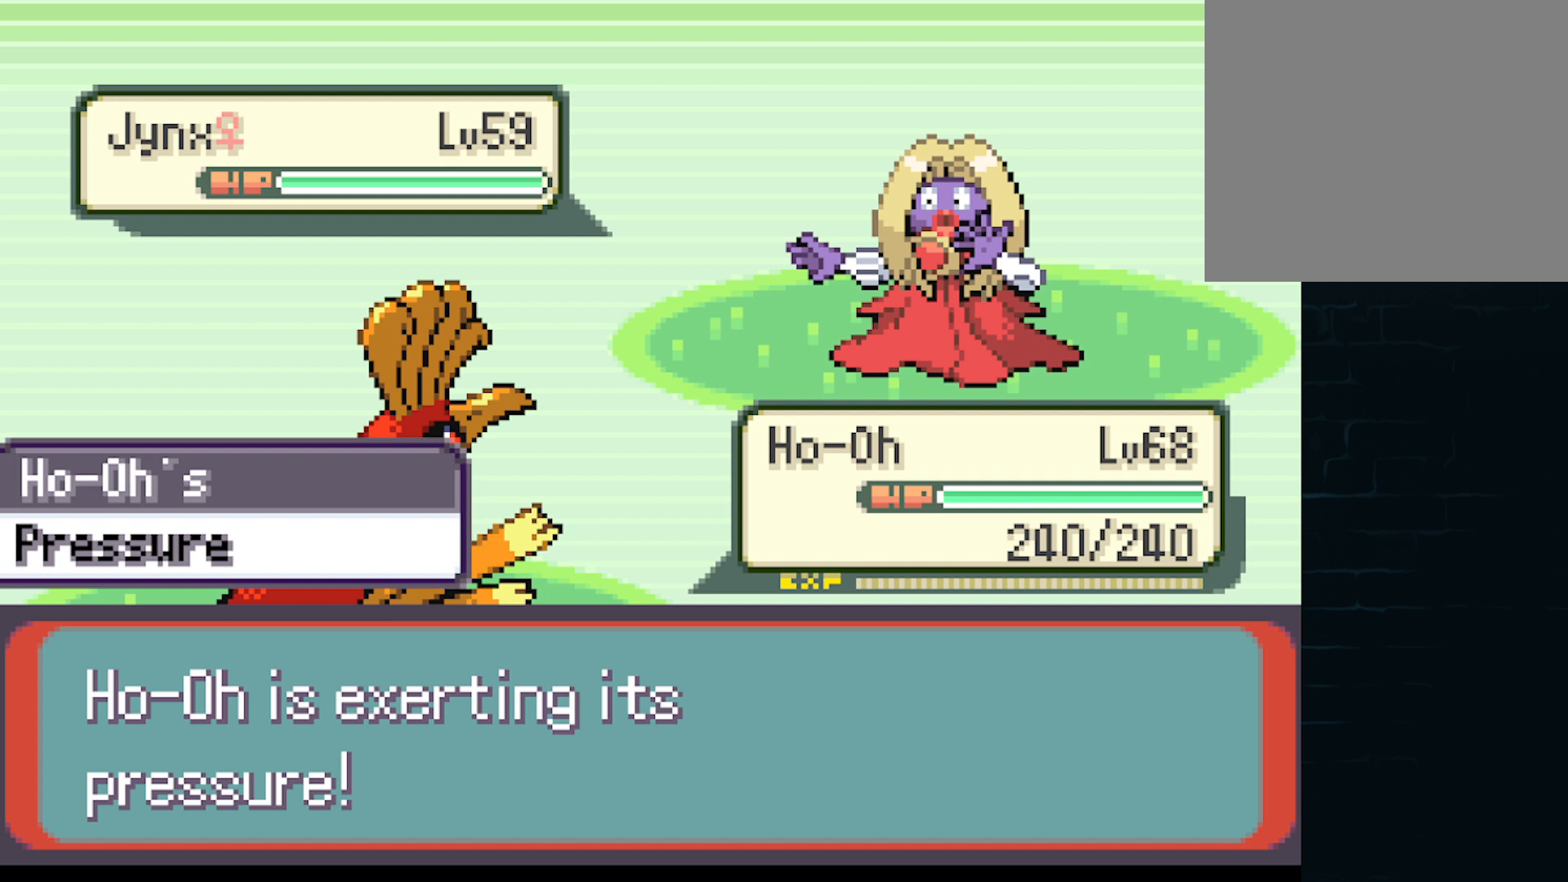
{"buttons": [], "left_stick": "center", "events": [[84, "A", "down"], [167, "A", "up"], [334, "A", "down"], [417, "A", "up"]]}
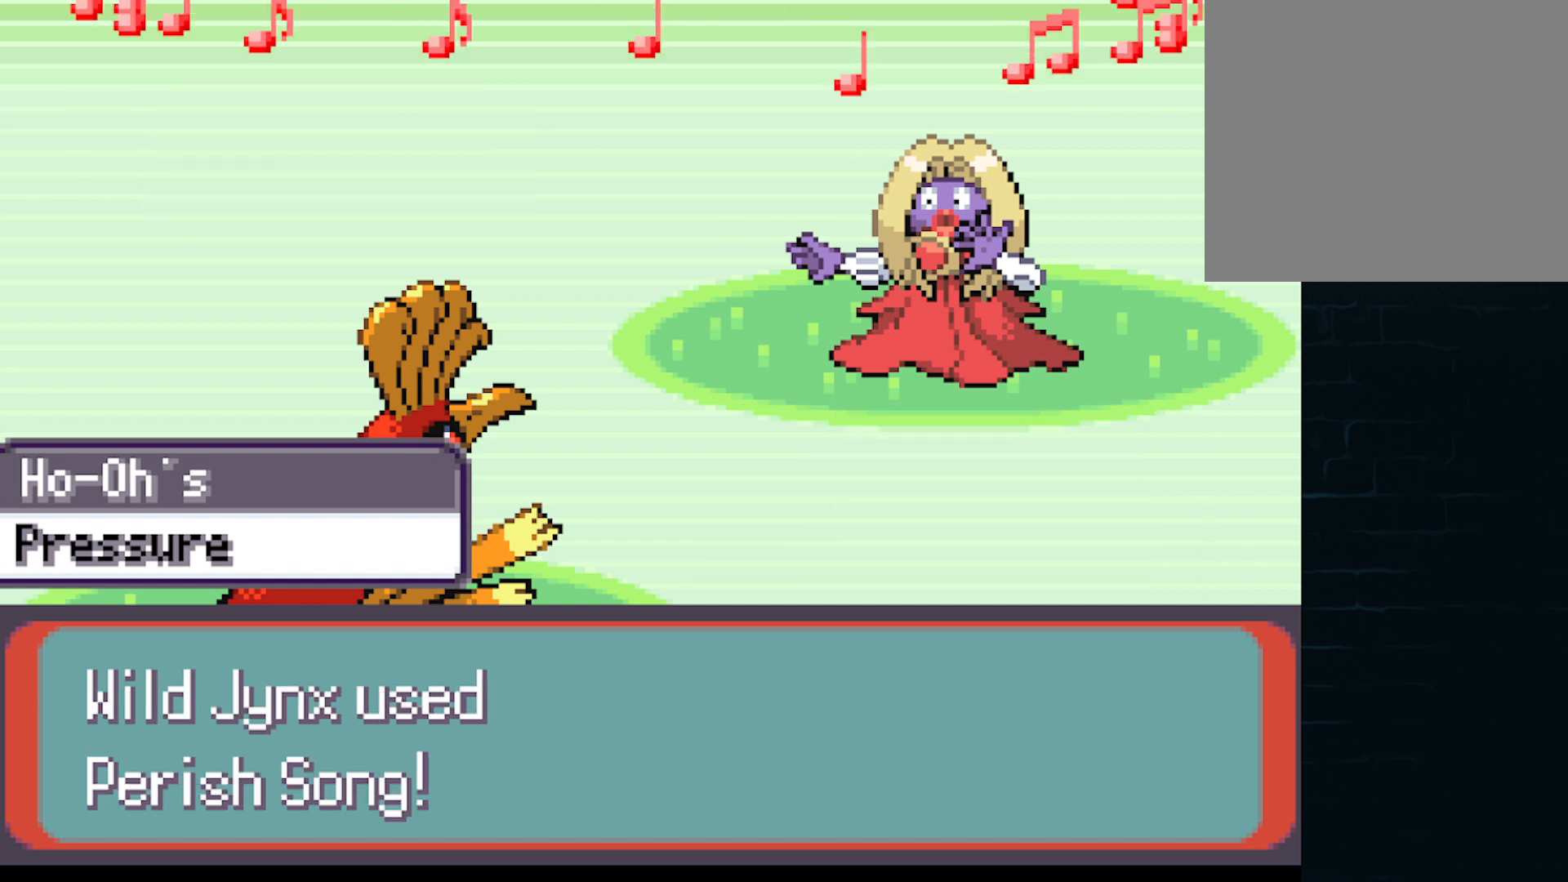
{"buttons": [], "left_stick": "center", "events": []}
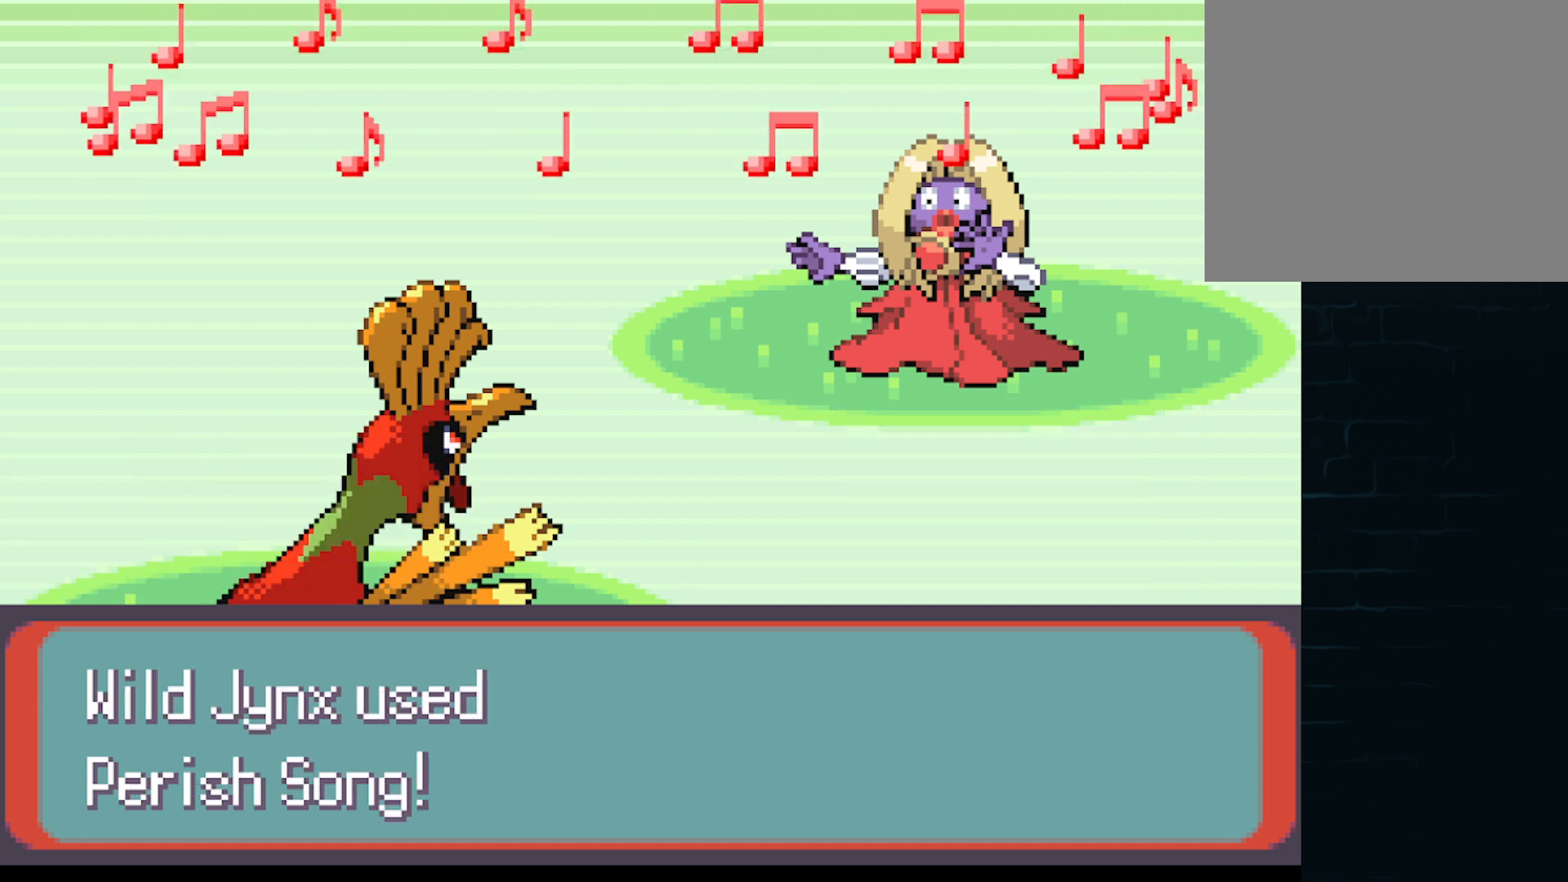
{"buttons": ["A"], "left_stick": "center", "events": [[125, "A", "down"], [250, "A", "up"], [334, "A", "down"], [417, "A", "up"], [501, "A", "down"]]}